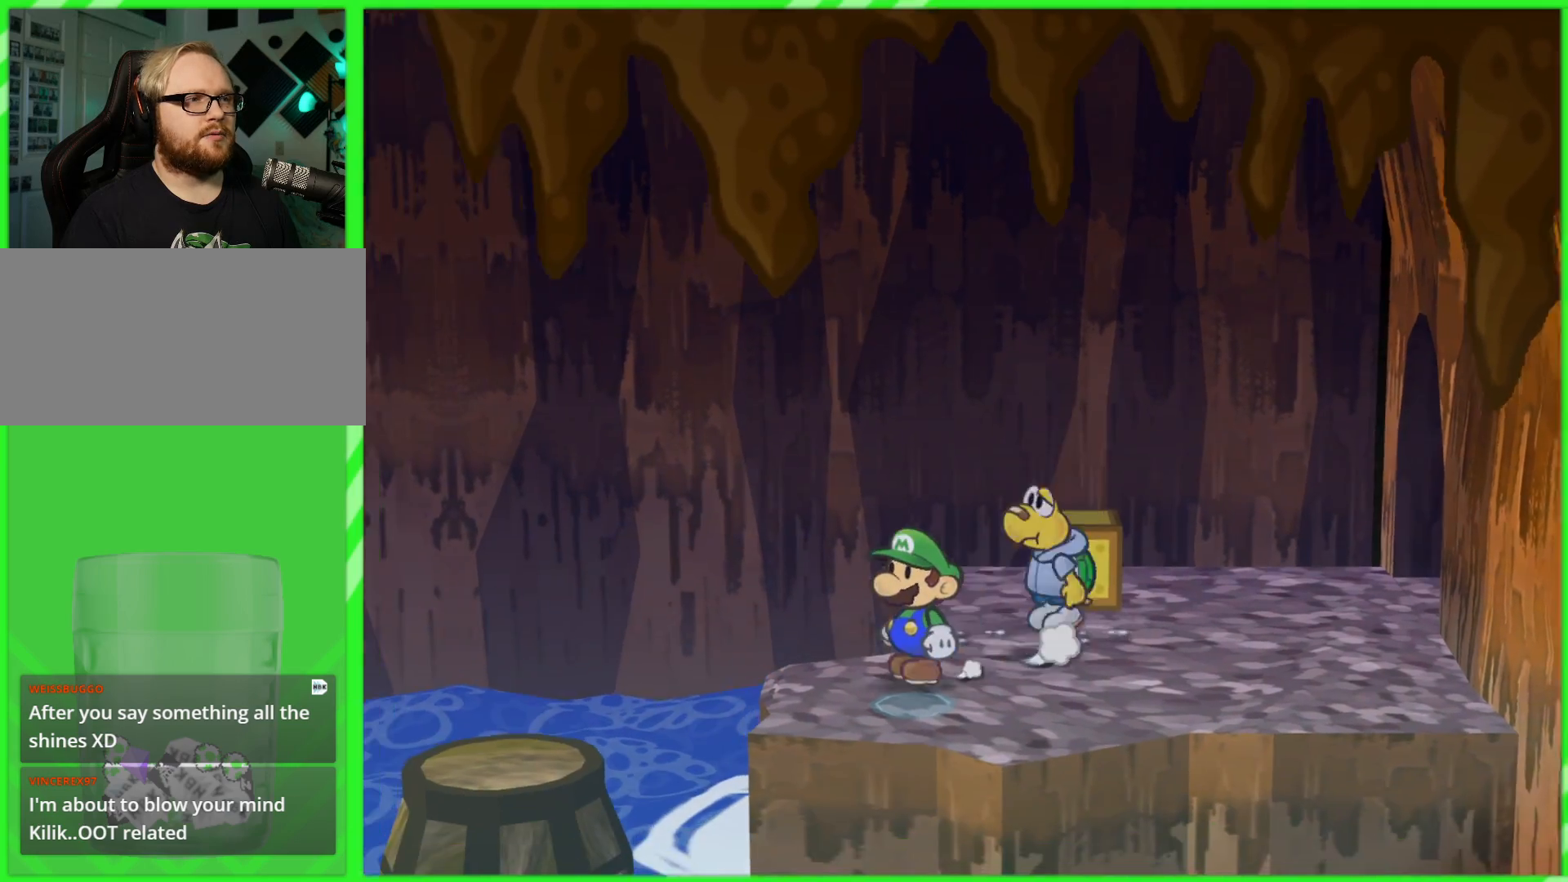
Gameplay with a controller (Nintendo layout); each line is a JSON object with the inputs held at the frame after it. "events" lists button and stick changes between this image and that frame as [ms after this image, input, new state], when the widget could be followed in between. Not read: L3 R3.
{"buttons": [], "left_stick": "center", "right_stick": "center", "events": [[217, "left_stick", "center"]]}
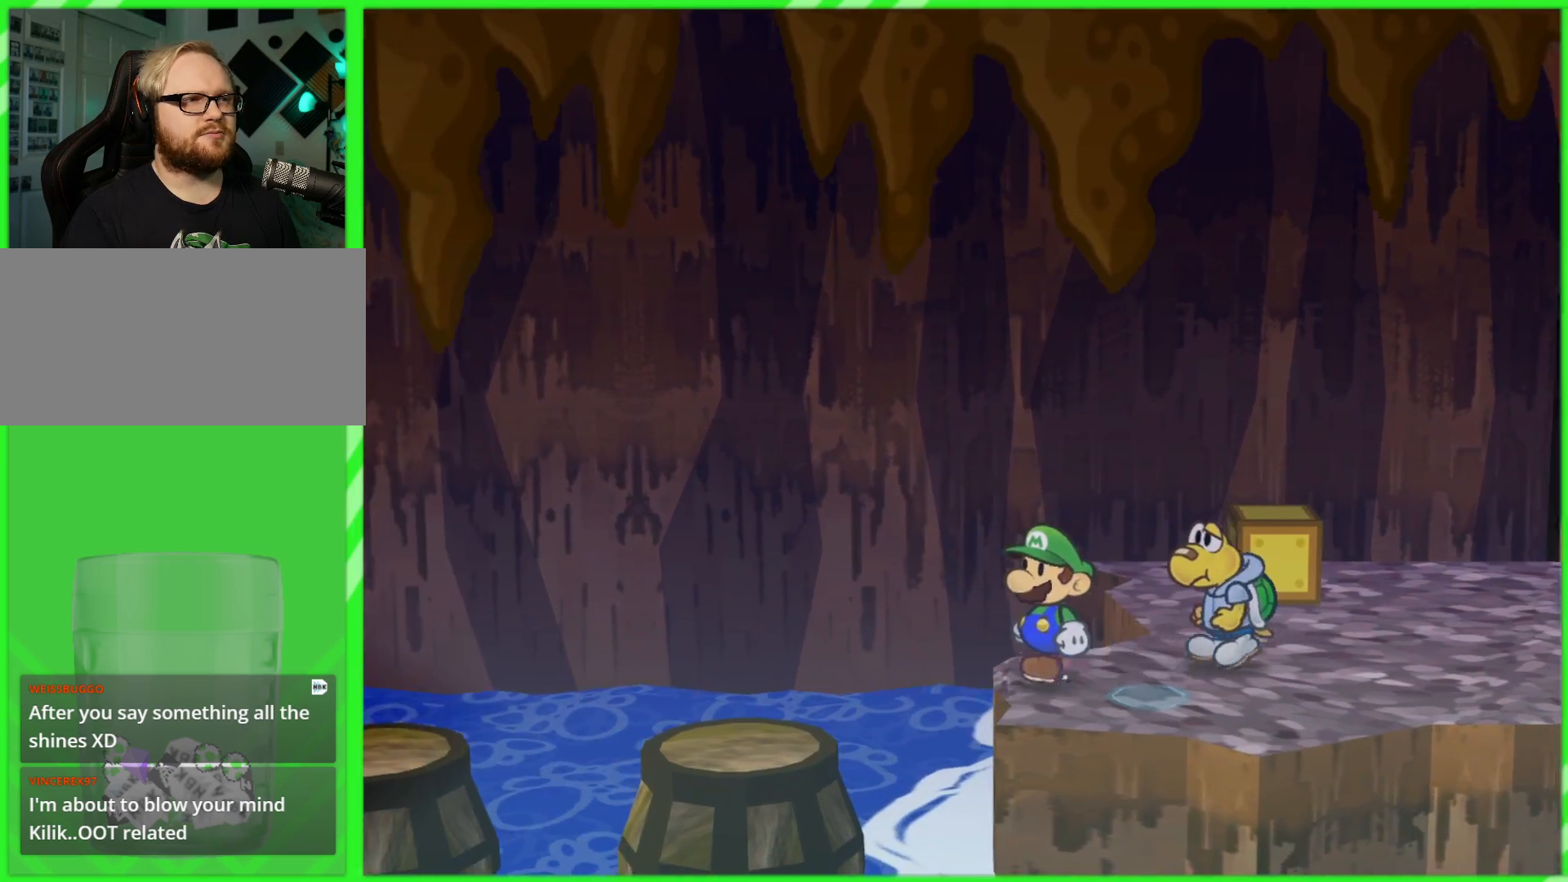
{"buttons": [], "left_stick": "left", "right_stick": "center", "events": [[17, "left_stick", "left"], [83, "A", "down"], [200, "A", "up"]]}
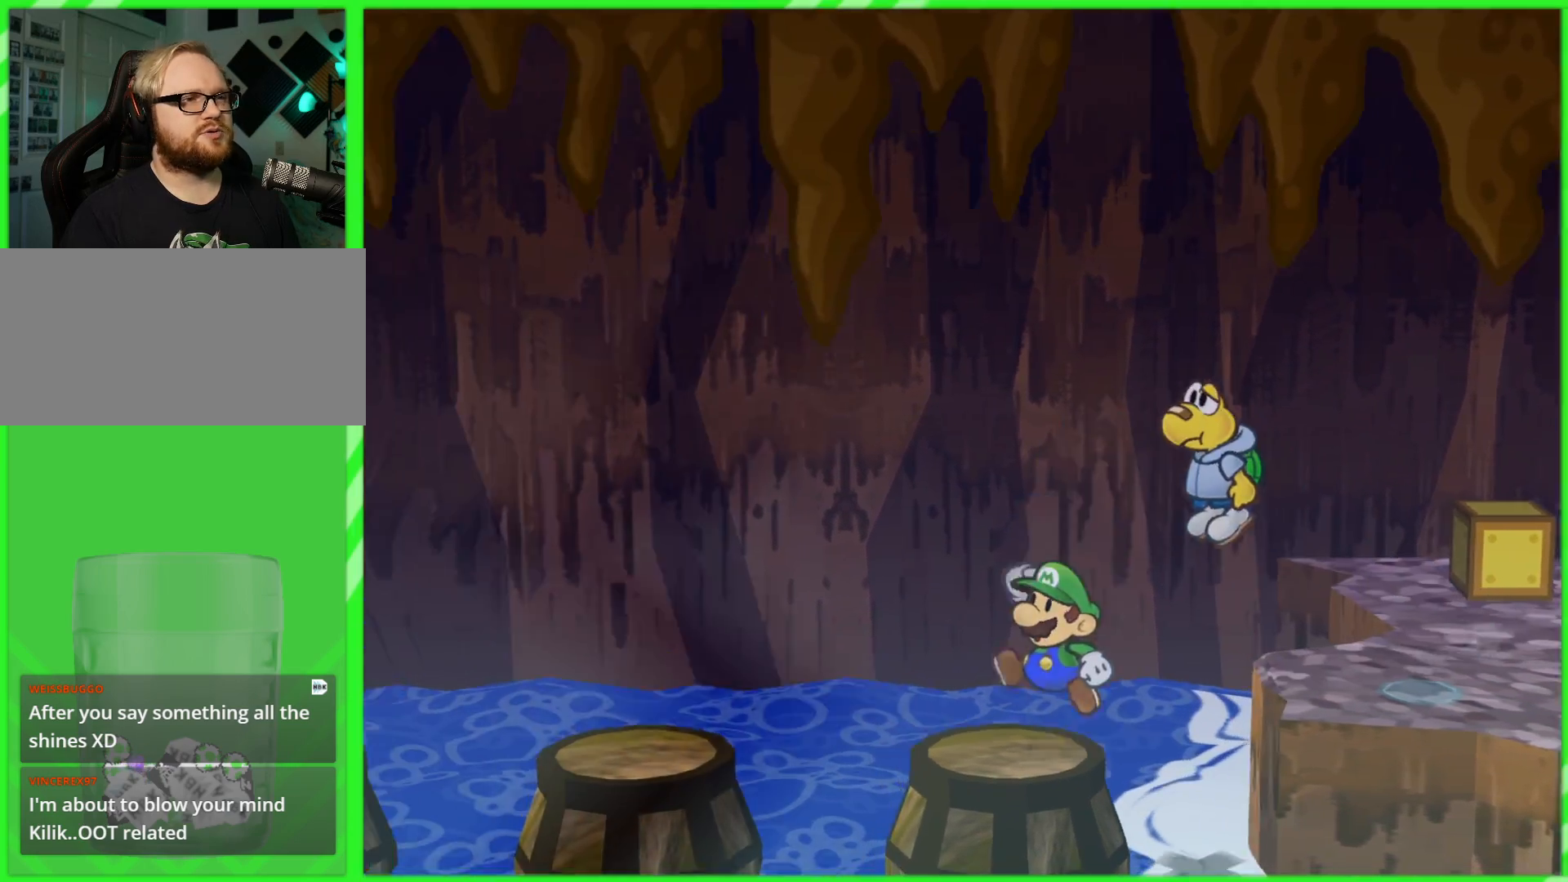
{"buttons": ["A"], "left_stick": "left", "right_stick": "center", "events": [[283, "A", "down"]]}
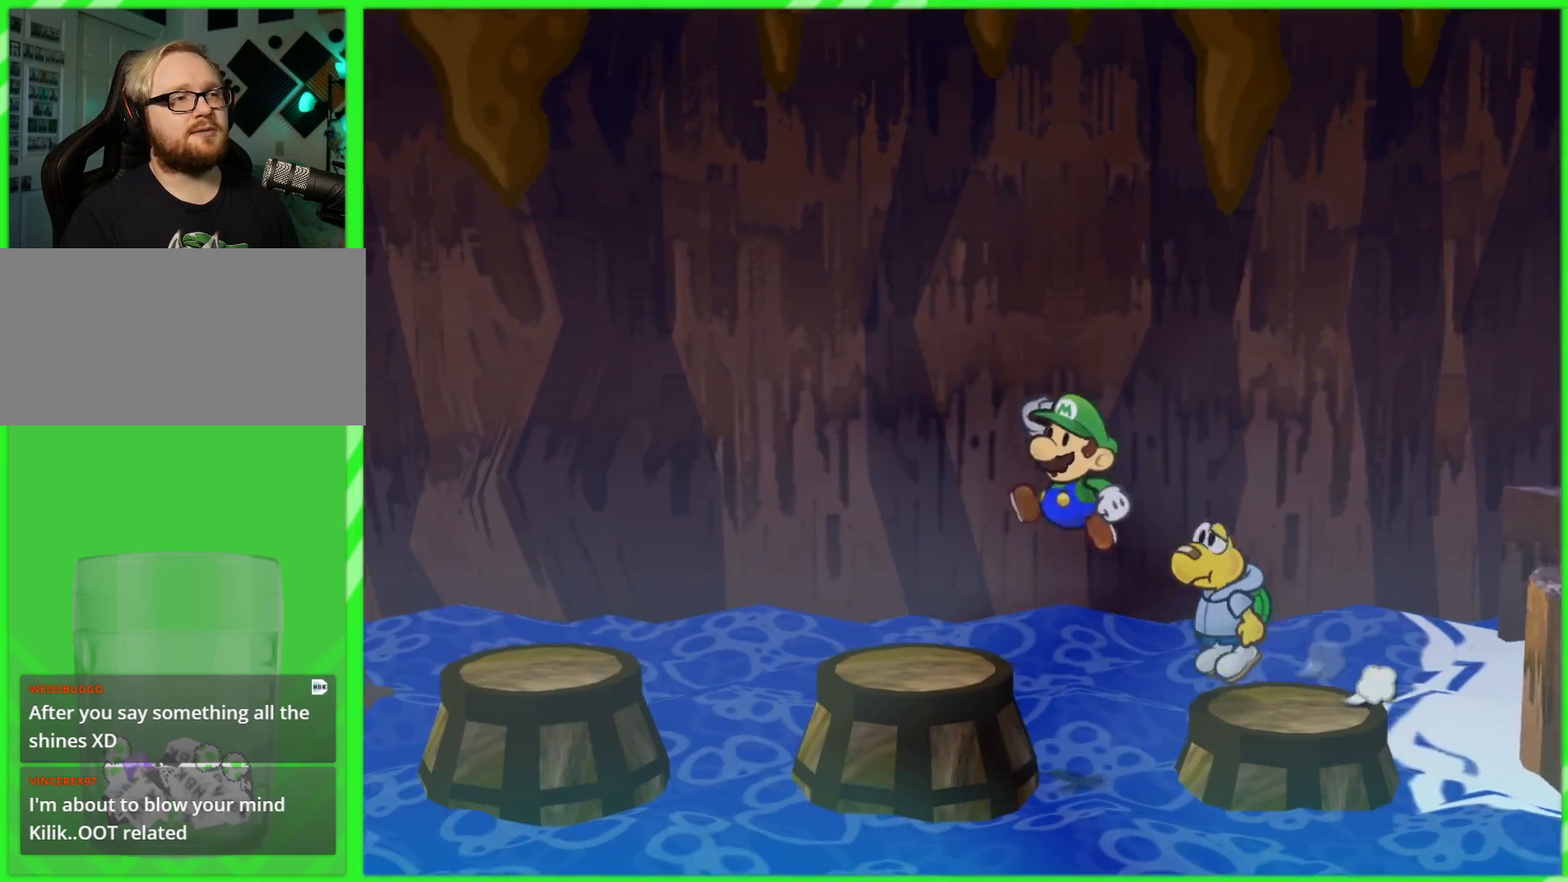
{"buttons": ["A"], "left_stick": "left", "right_stick": "center", "events": [[50, "A", "up"], [467, "A", "down"]]}
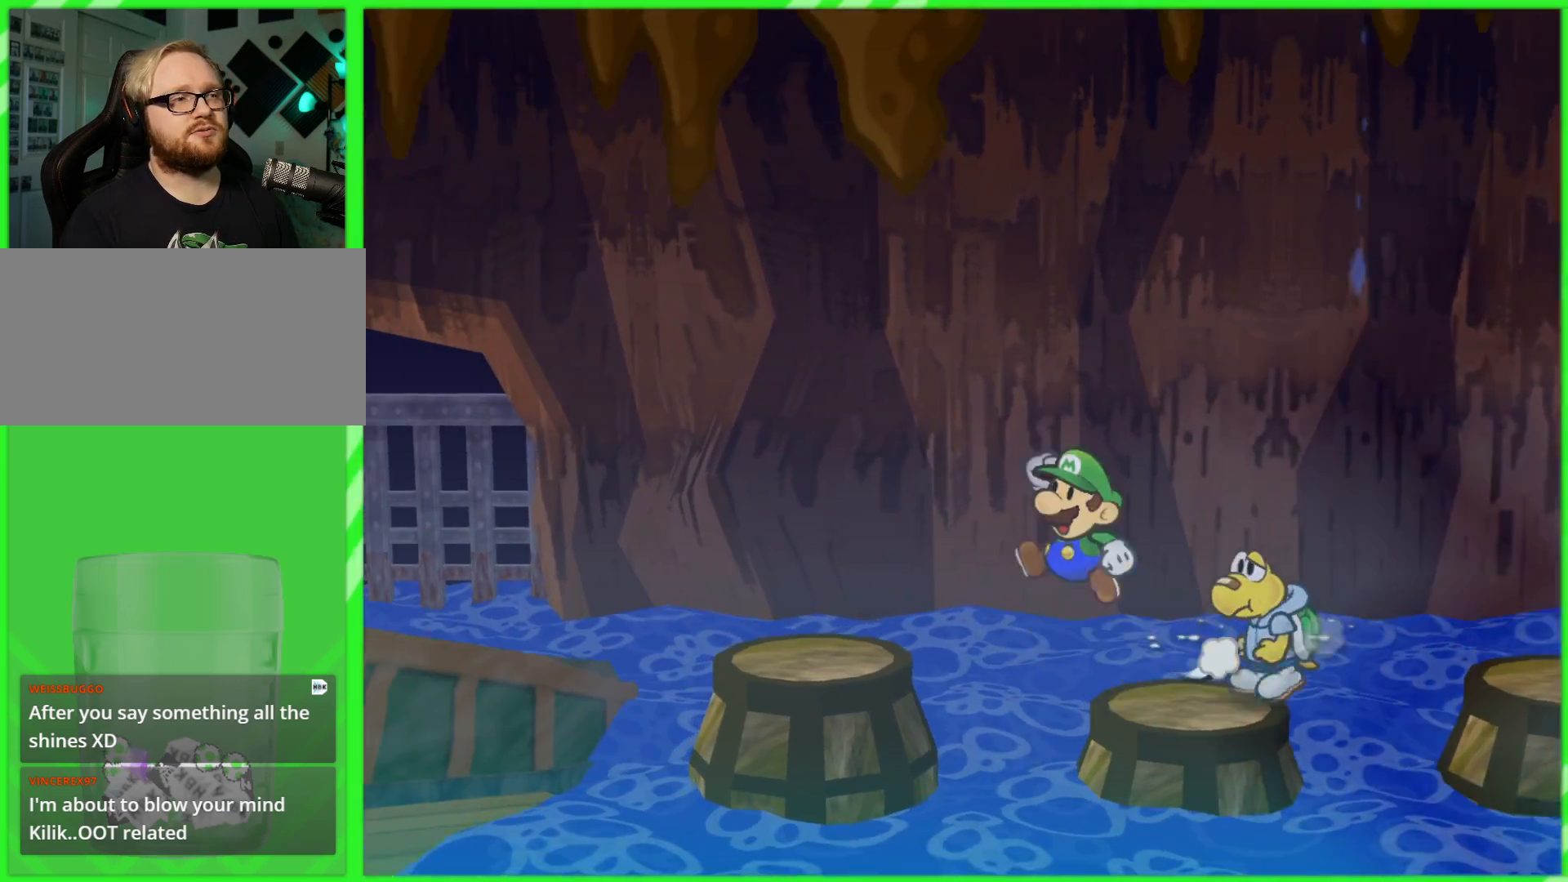
{"buttons": [], "left_stick": "left", "right_stick": "center", "events": [[383, "A", "up"]]}
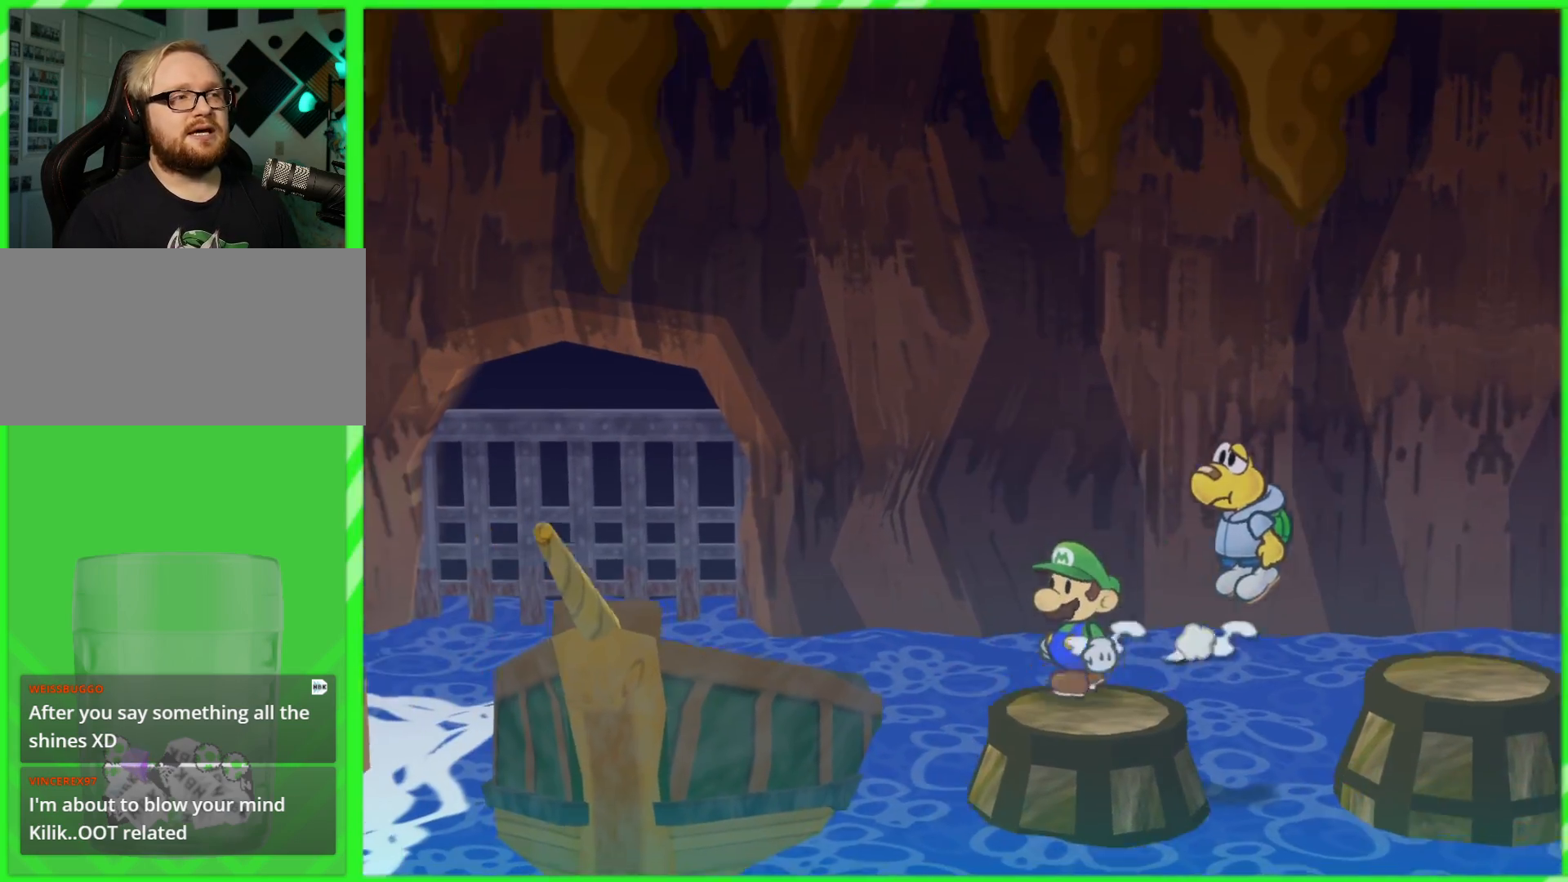
{"buttons": ["A"], "left_stick": "left", "right_stick": "center", "events": [[133, "A", "down"]]}
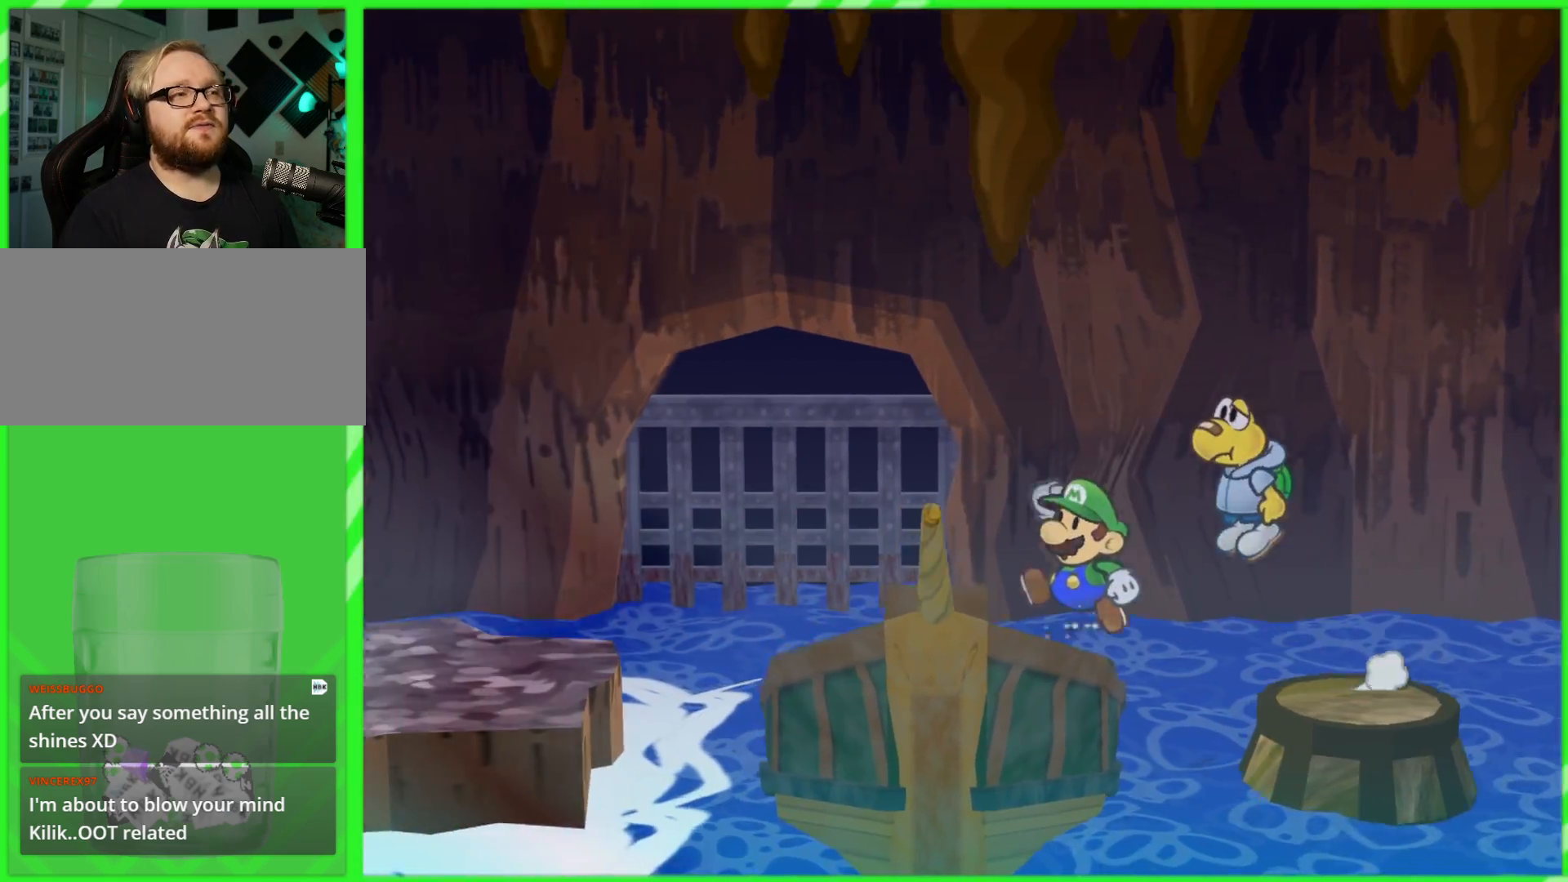
{"buttons": [], "left_stick": "center", "right_stick": "center", "events": [[67, "A", "up"], [333, "left_stick", "center"]]}
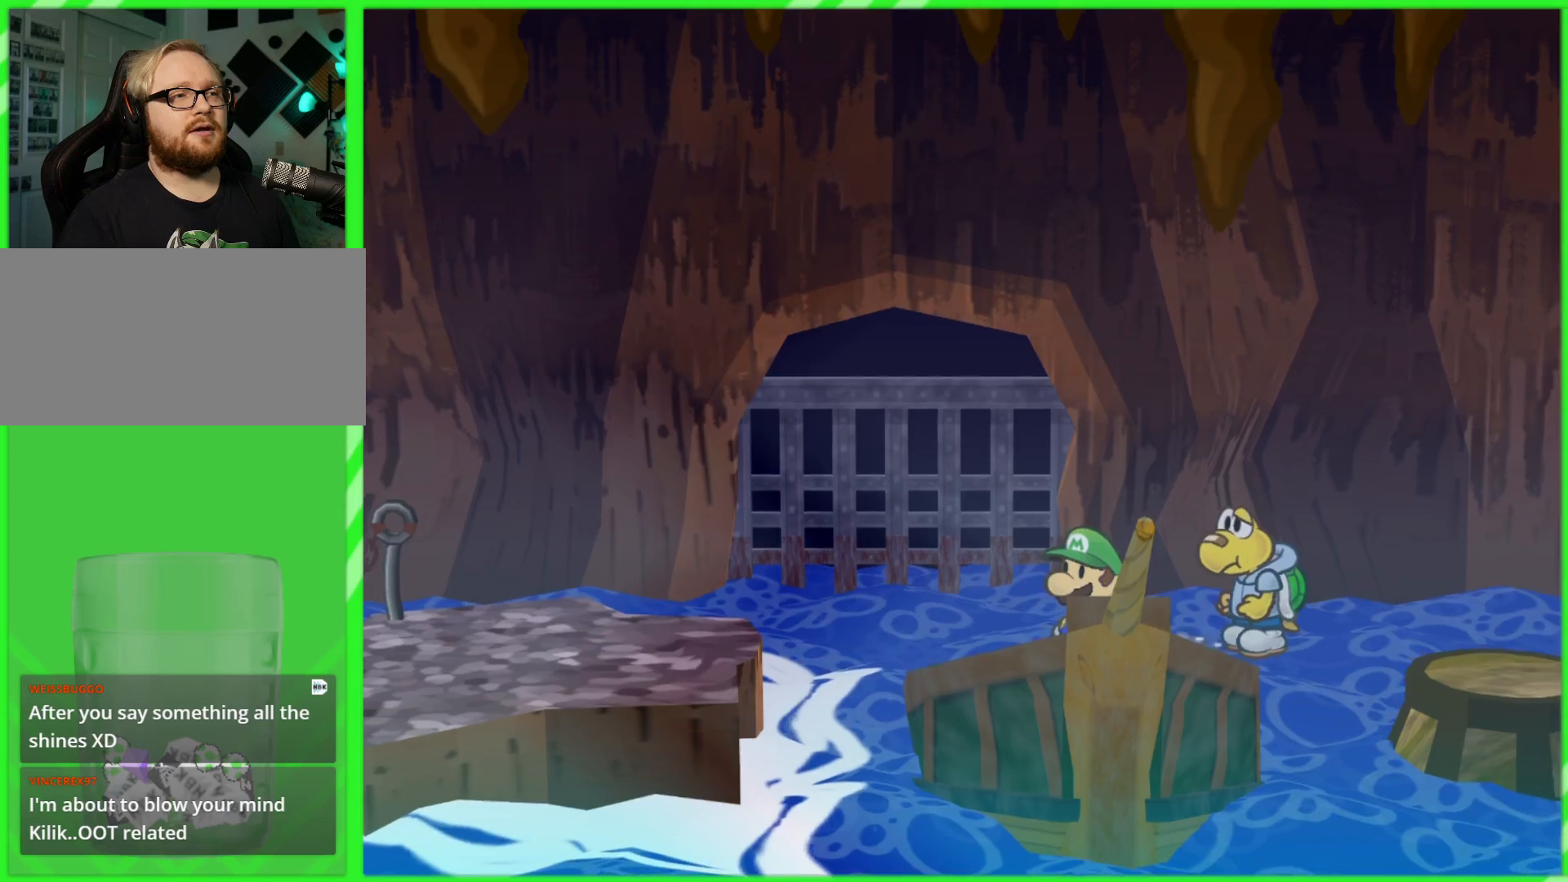
{"buttons": ["A"], "left_stick": "left", "right_stick": "center", "events": [[67, "left_stick", "left"], [283, "A", "down"]]}
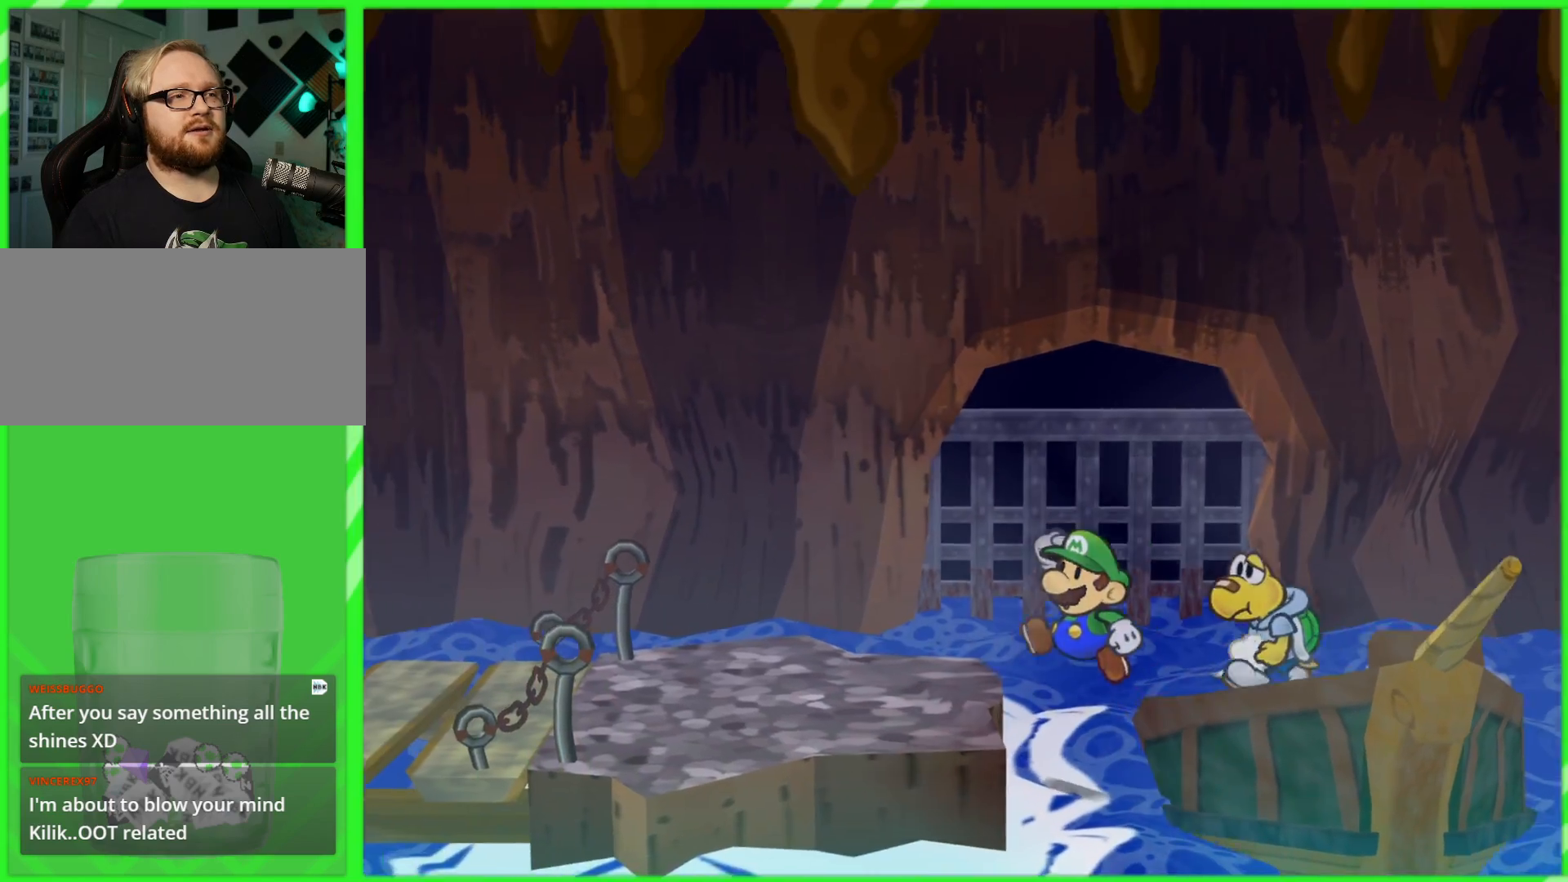
{"buttons": [], "left_stick": "center", "right_stick": "center", "events": [[167, "A", "up"], [217, "A", "down"], [350, "A", "up"], [400, "A", "down"], [450, "left_stick", "center"], [483, "A", "up"]]}
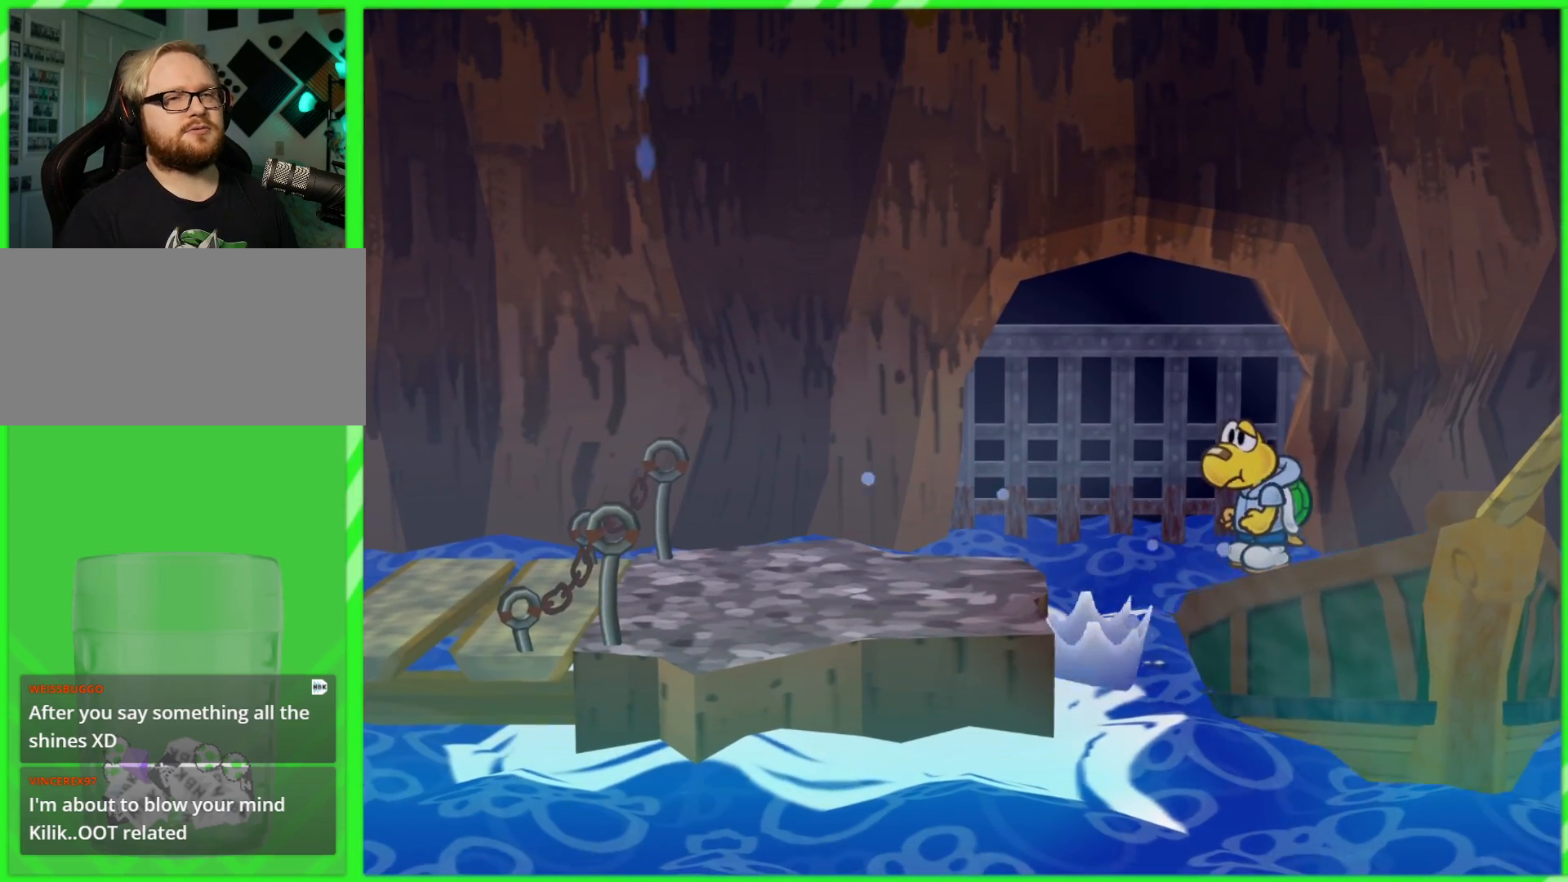
{"buttons": [], "left_stick": "center", "right_stick": "center", "events": []}
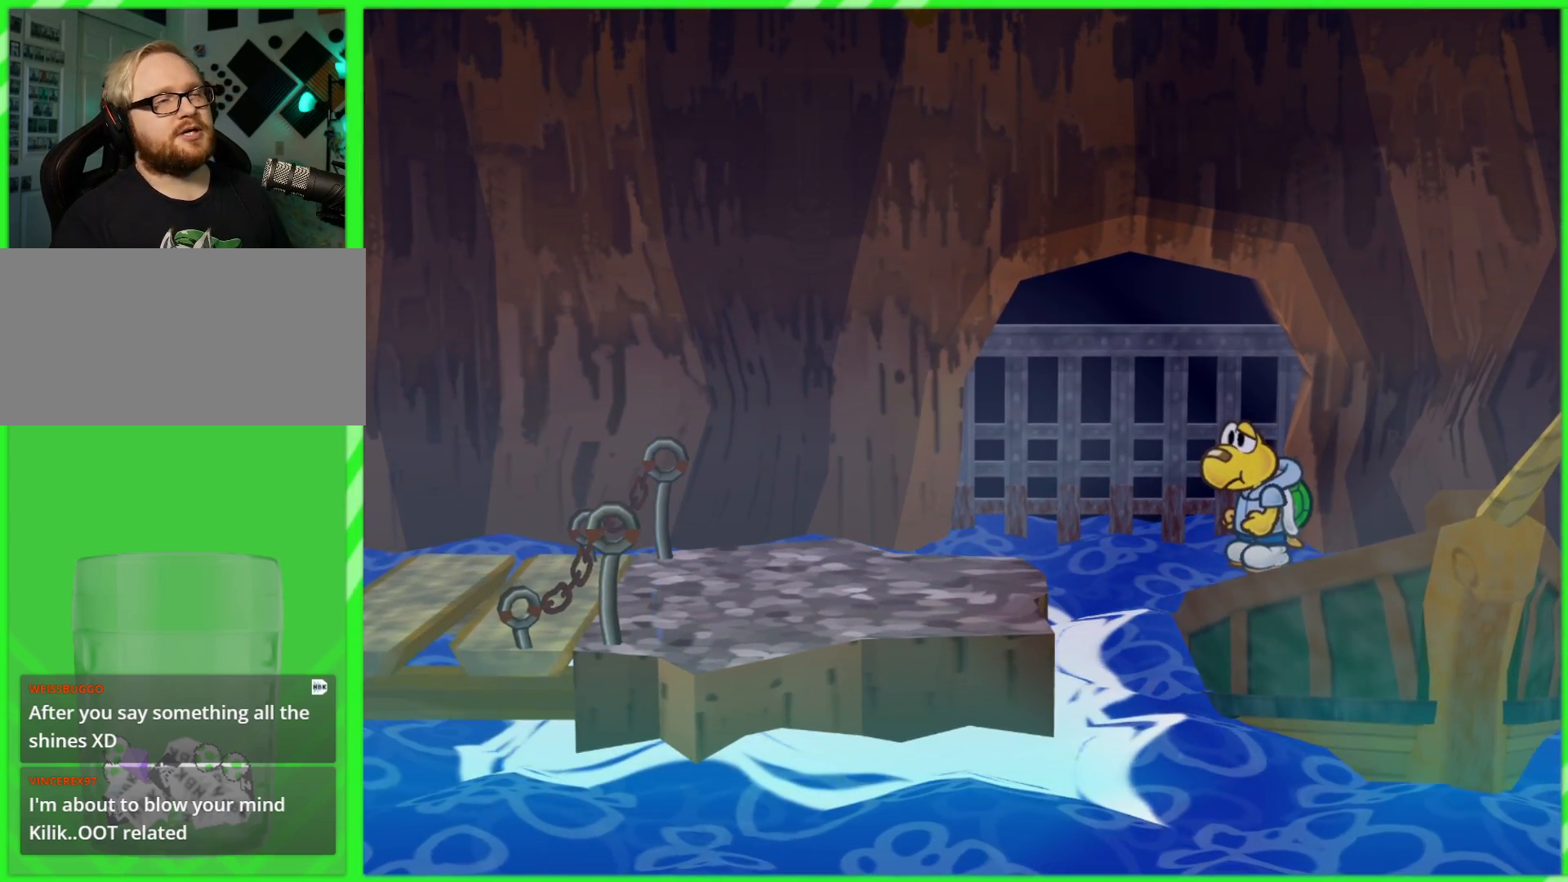
{"buttons": [], "left_stick": "center", "right_stick": "center", "events": []}
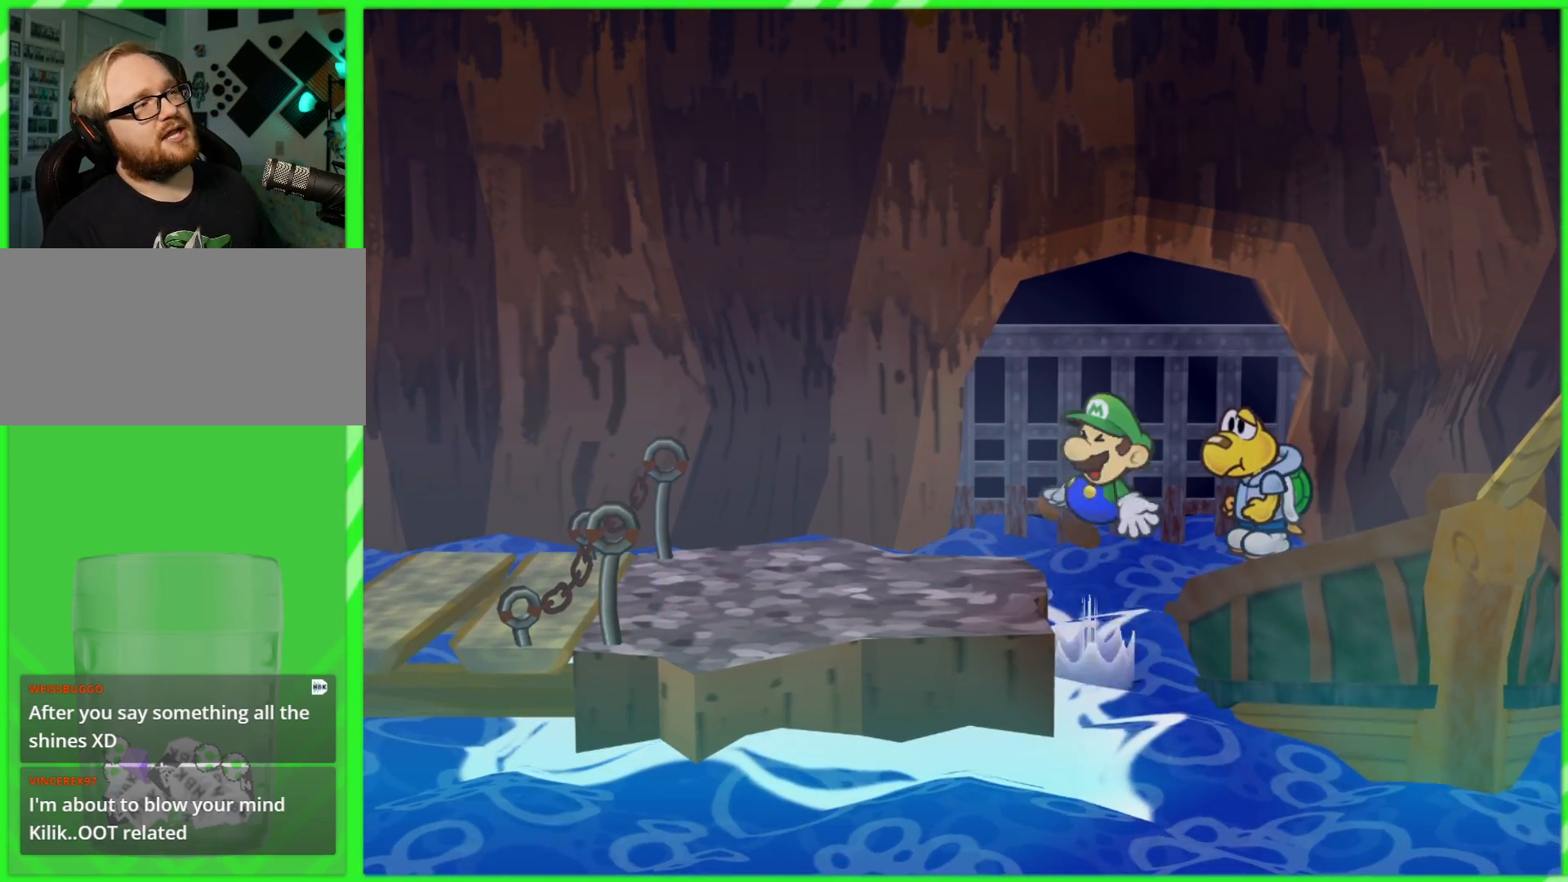
{"buttons": [], "left_stick": "center", "right_stick": "center", "events": []}
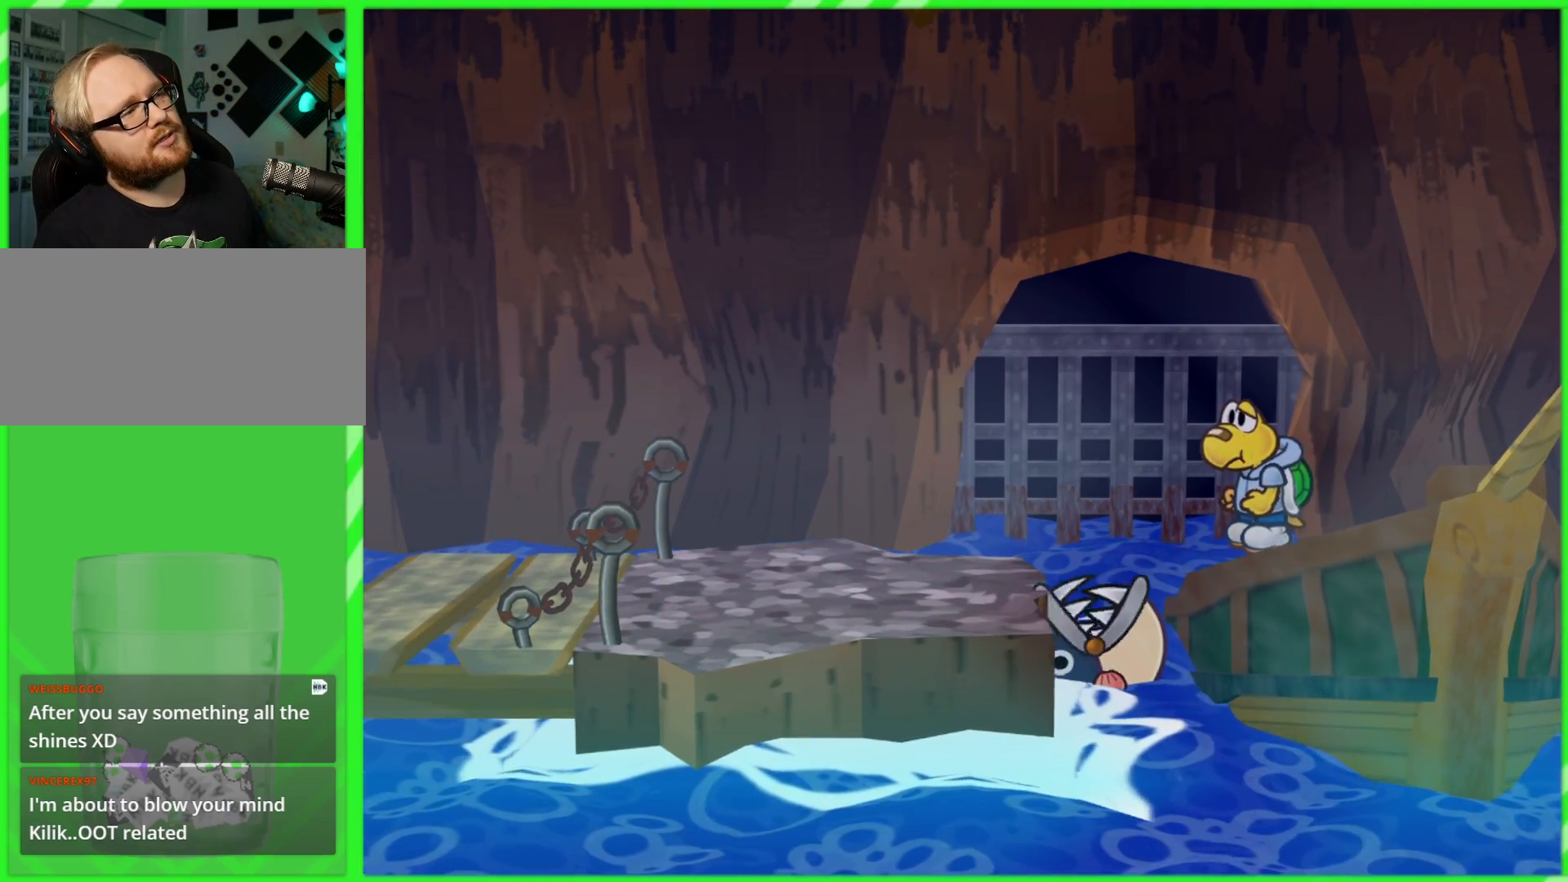
{"buttons": [], "left_stick": "center", "right_stick": "center", "events": []}
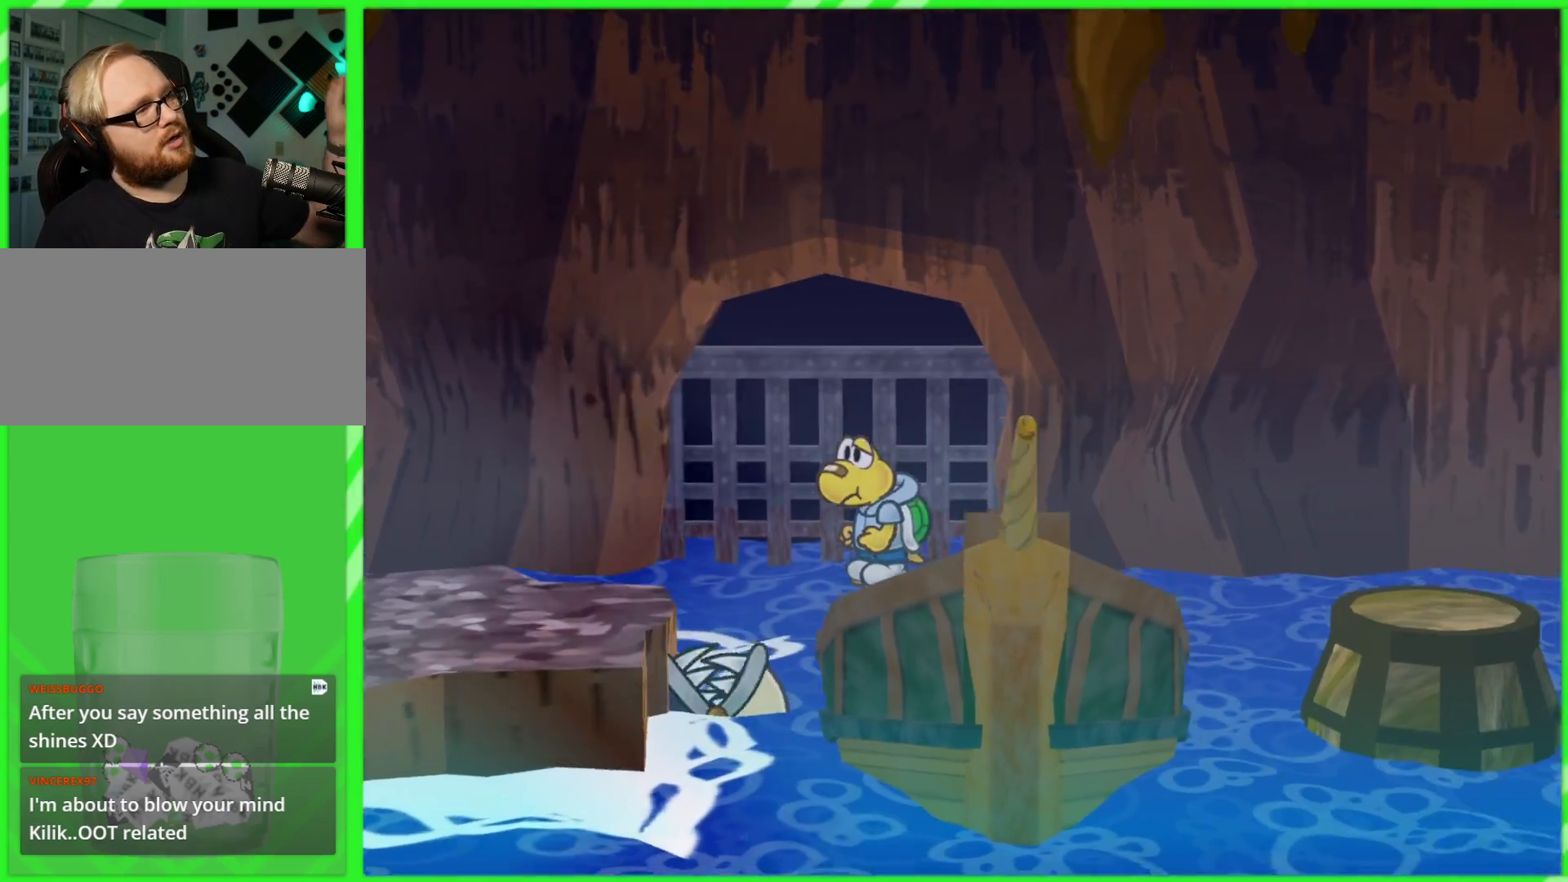
{"buttons": [], "left_stick": "center", "right_stick": "center", "events": []}
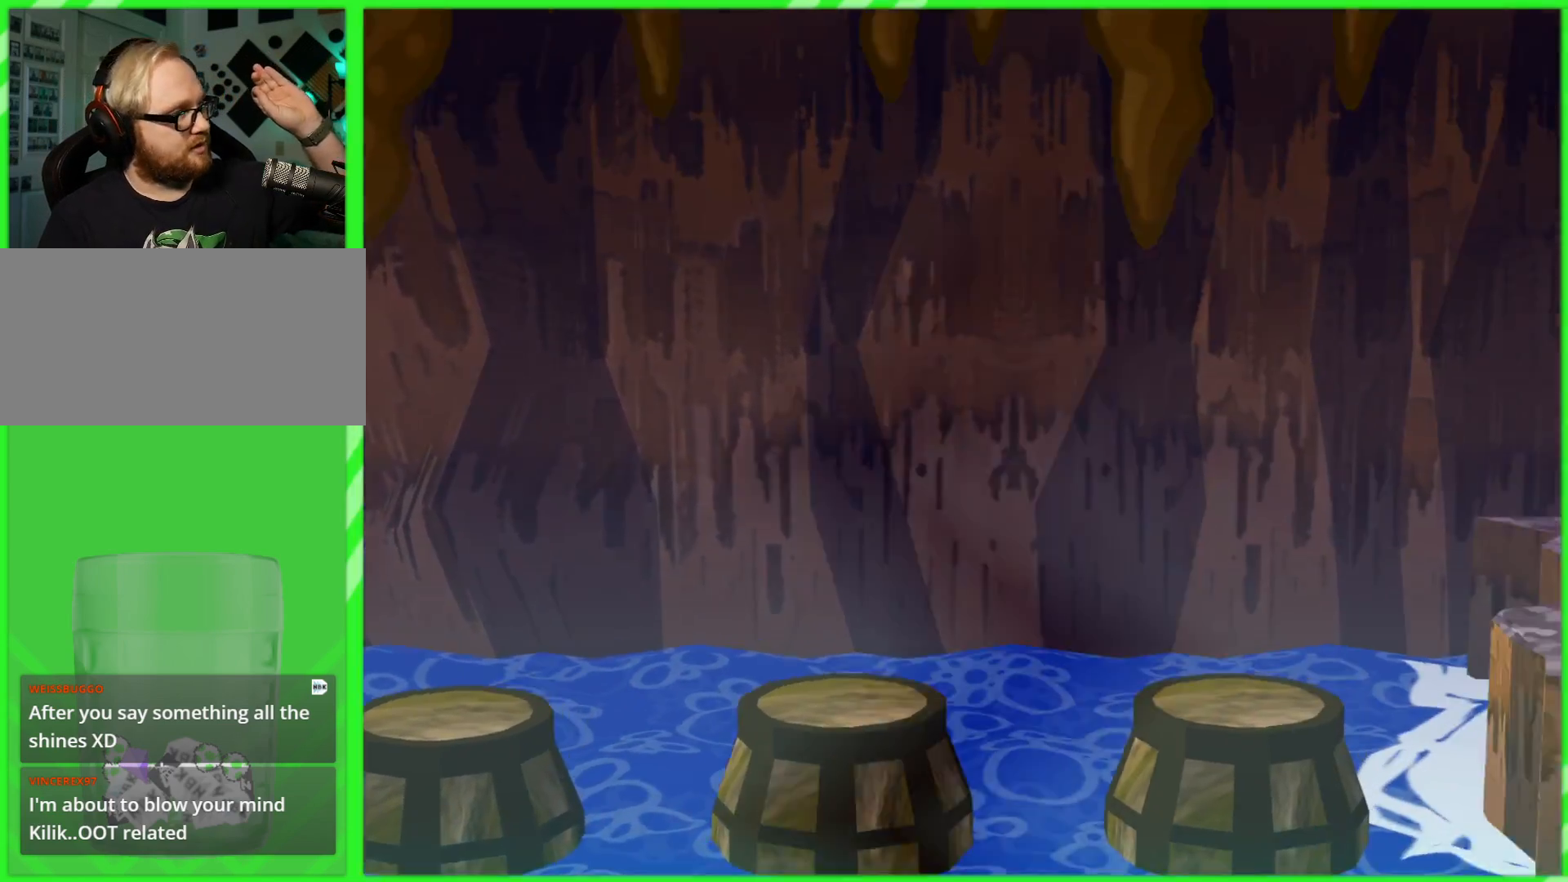
{"buttons": [], "left_stick": "center", "right_stick": "center", "events": []}
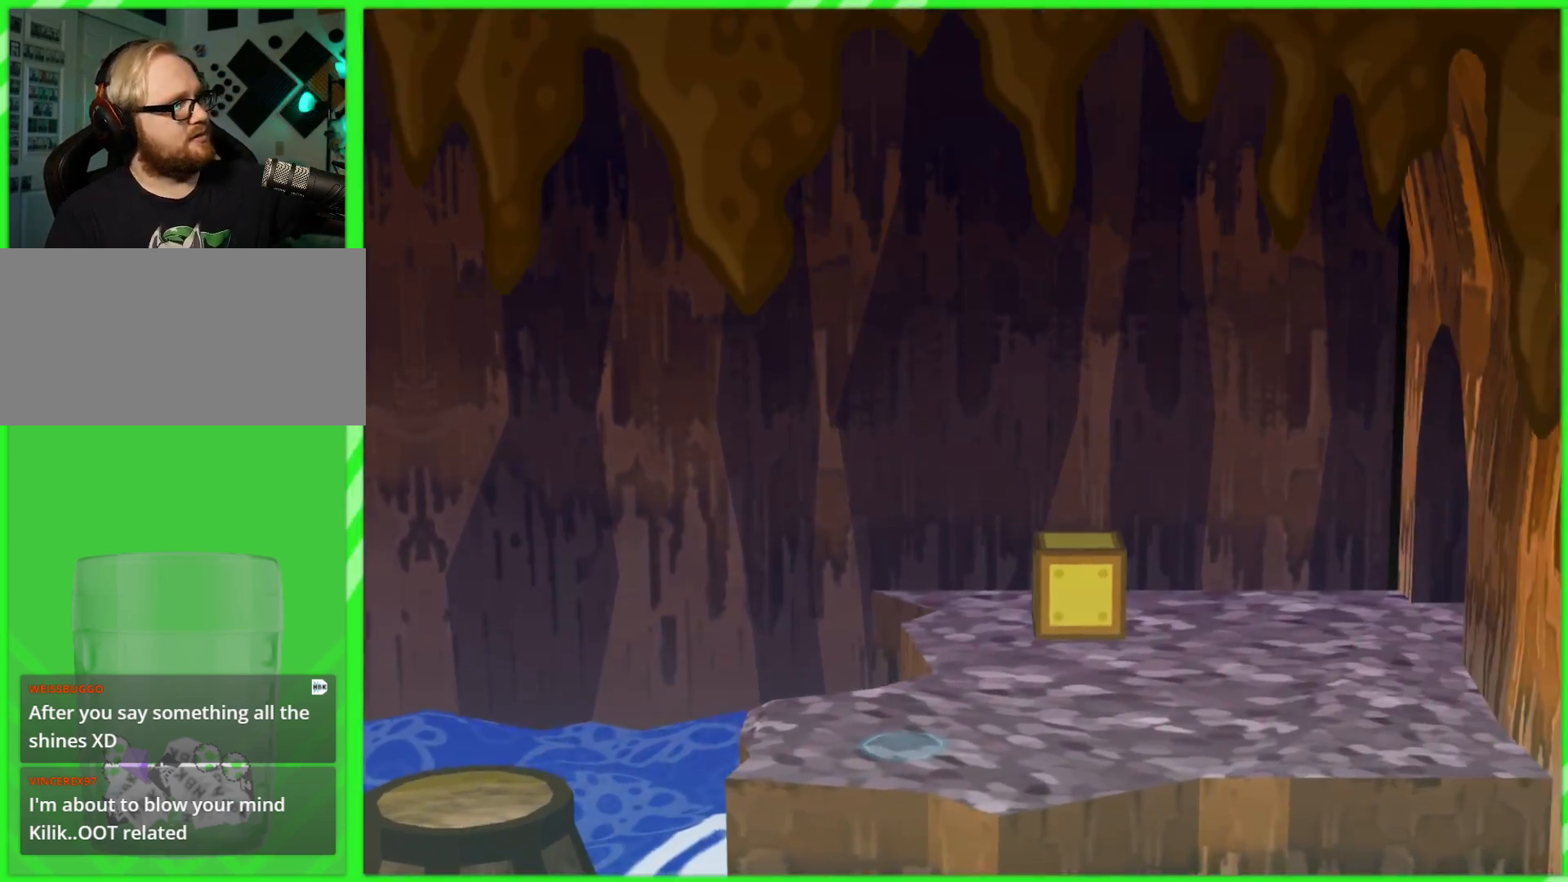
{"buttons": [], "left_stick": "center", "right_stick": "center", "events": []}
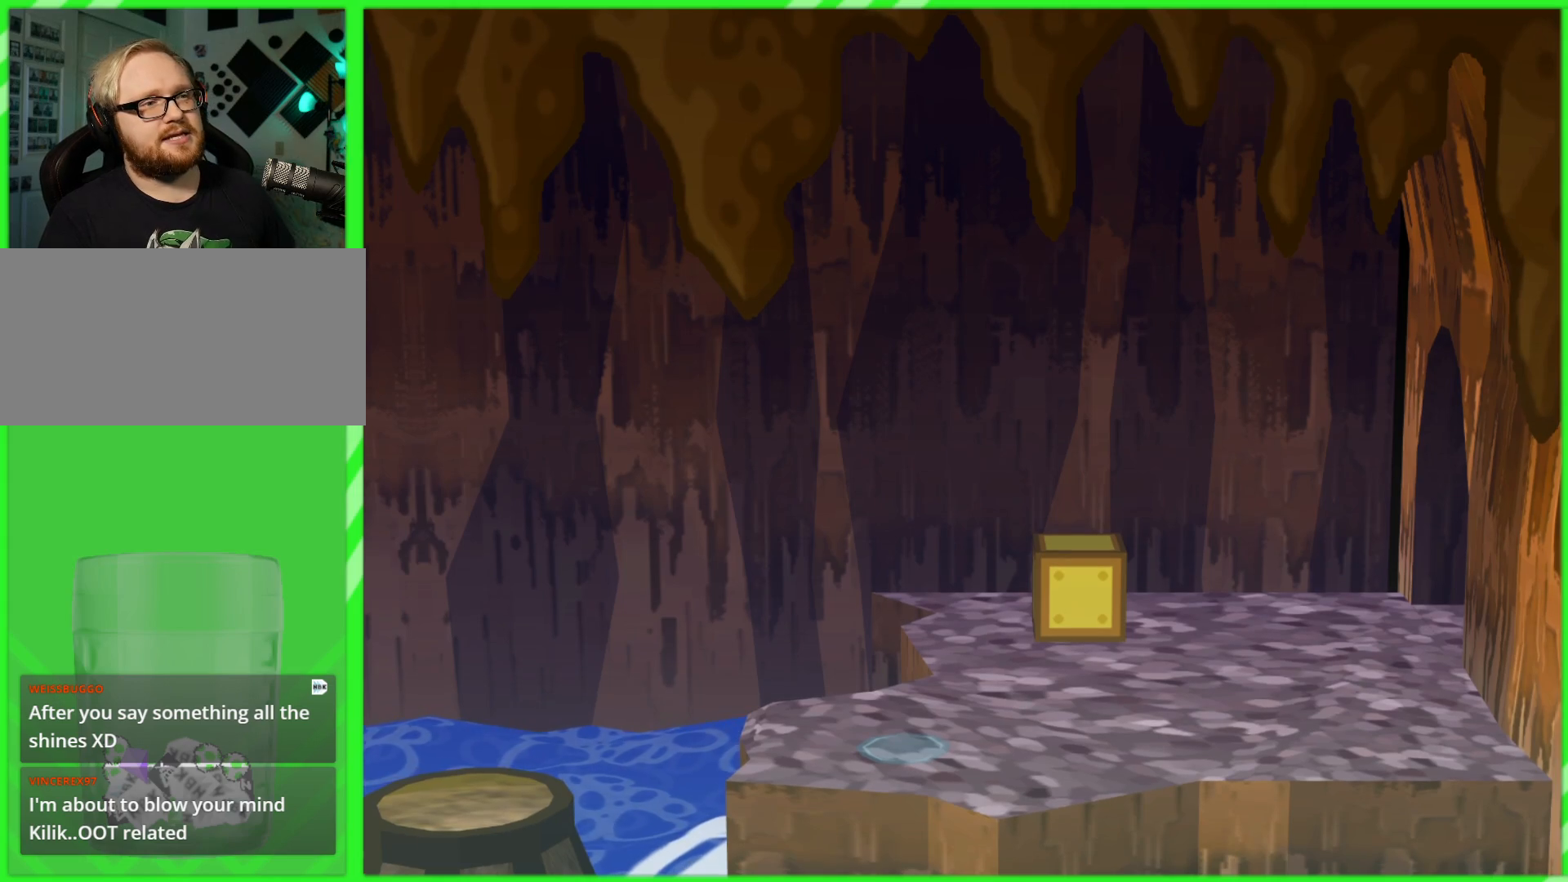
{"buttons": [], "left_stick": "center", "right_stick": "center", "events": []}
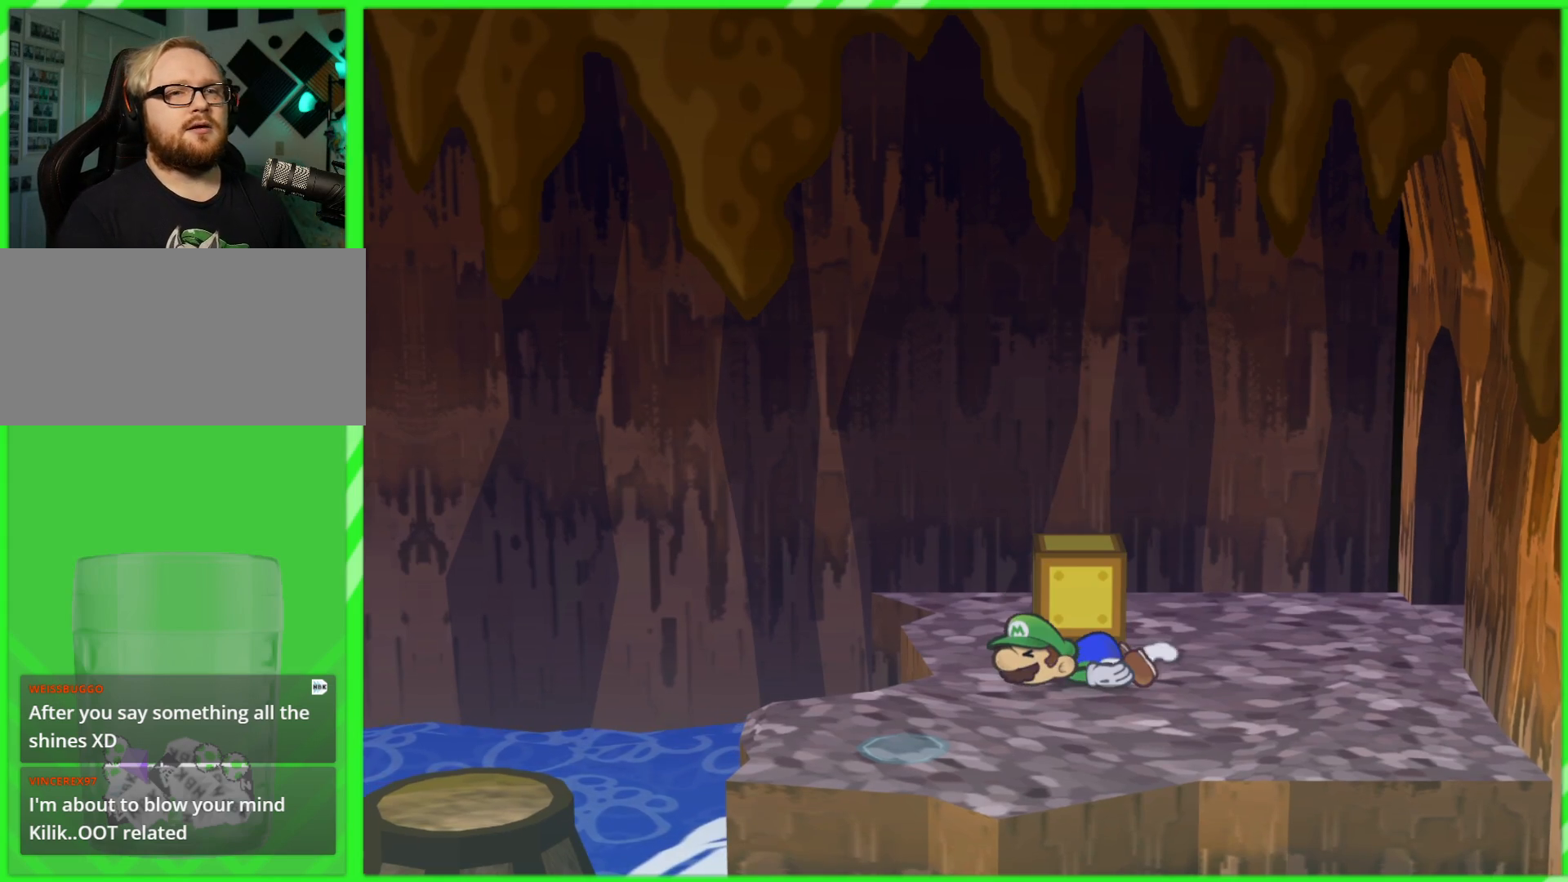
{"buttons": [], "left_stick": "down", "right_stick": "center", "events": [[500, "left_stick", "down"]]}
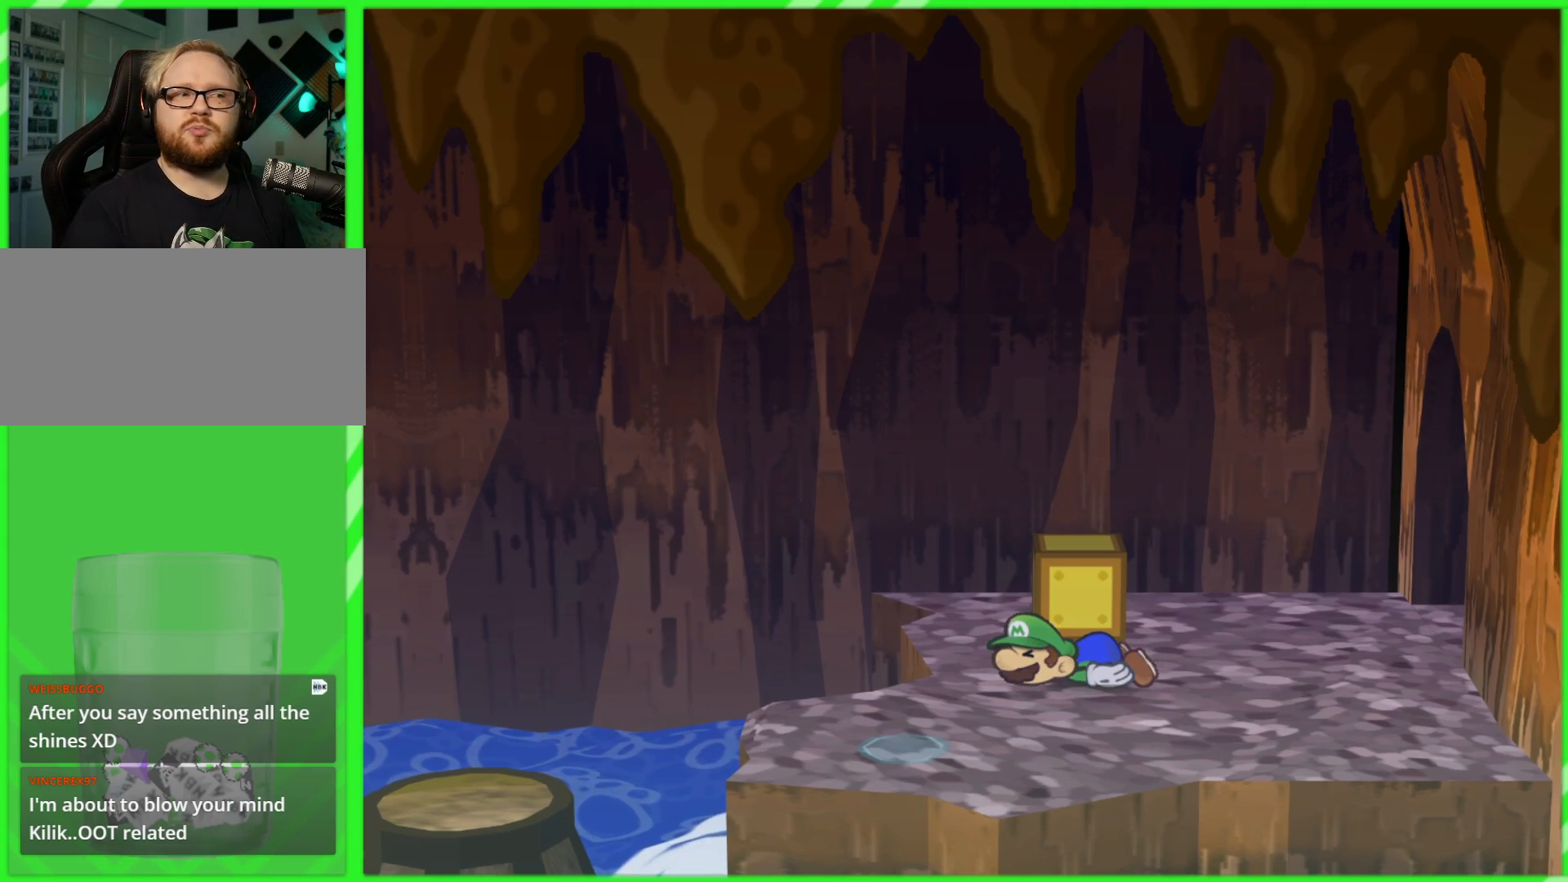
{"buttons": [], "left_stick": "down-left", "right_stick": "center", "events": [[200, "left_stick", "down-left"]]}
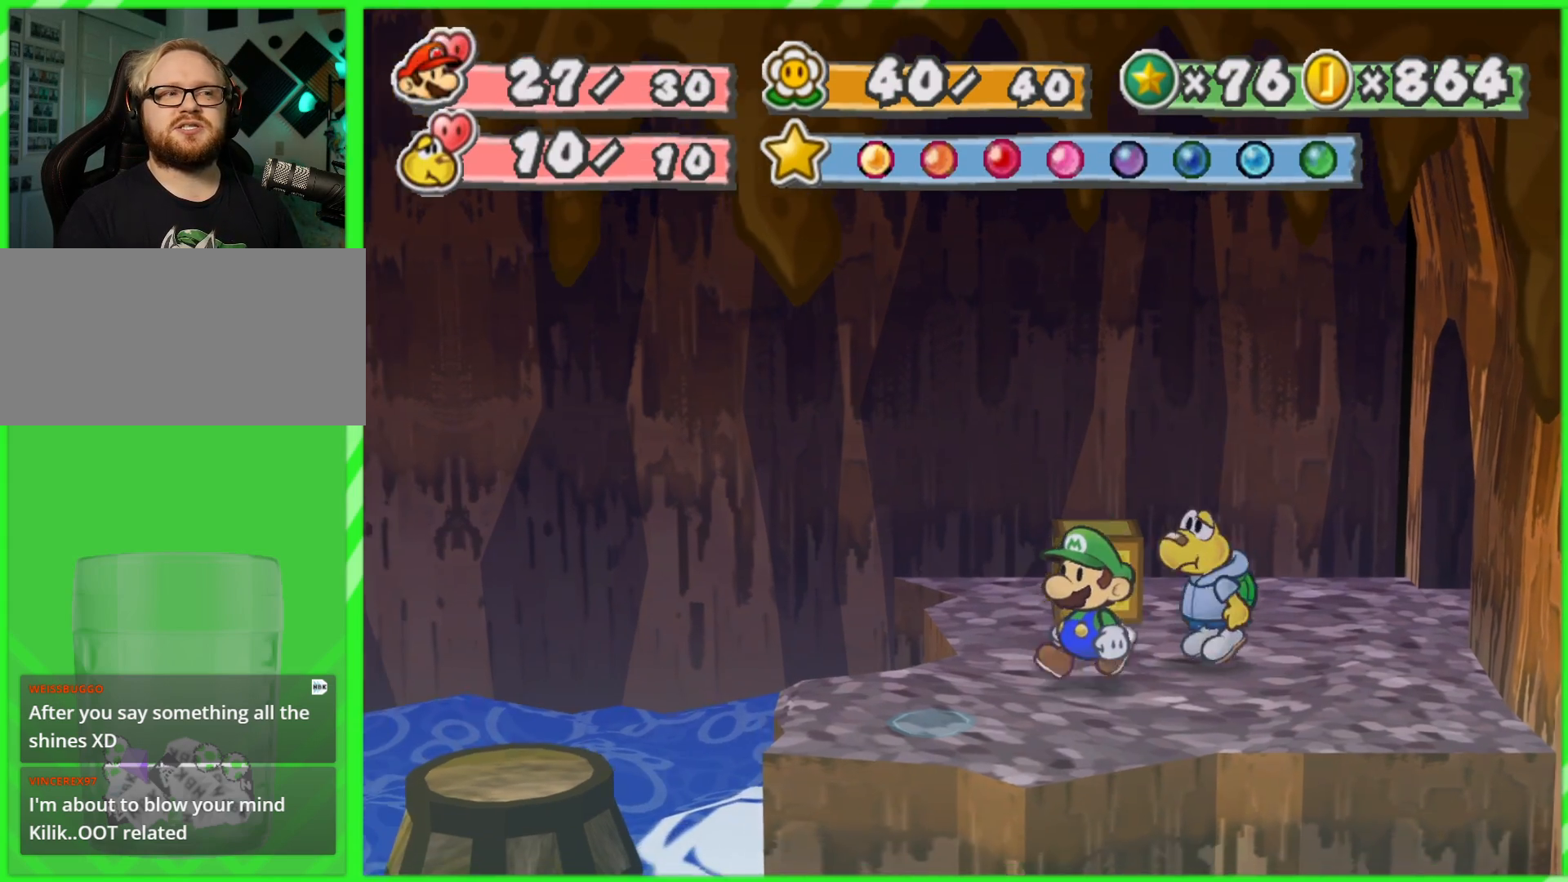
{"buttons": [], "left_stick": "left", "right_stick": "center", "events": [[267, "left_stick", "left"]]}
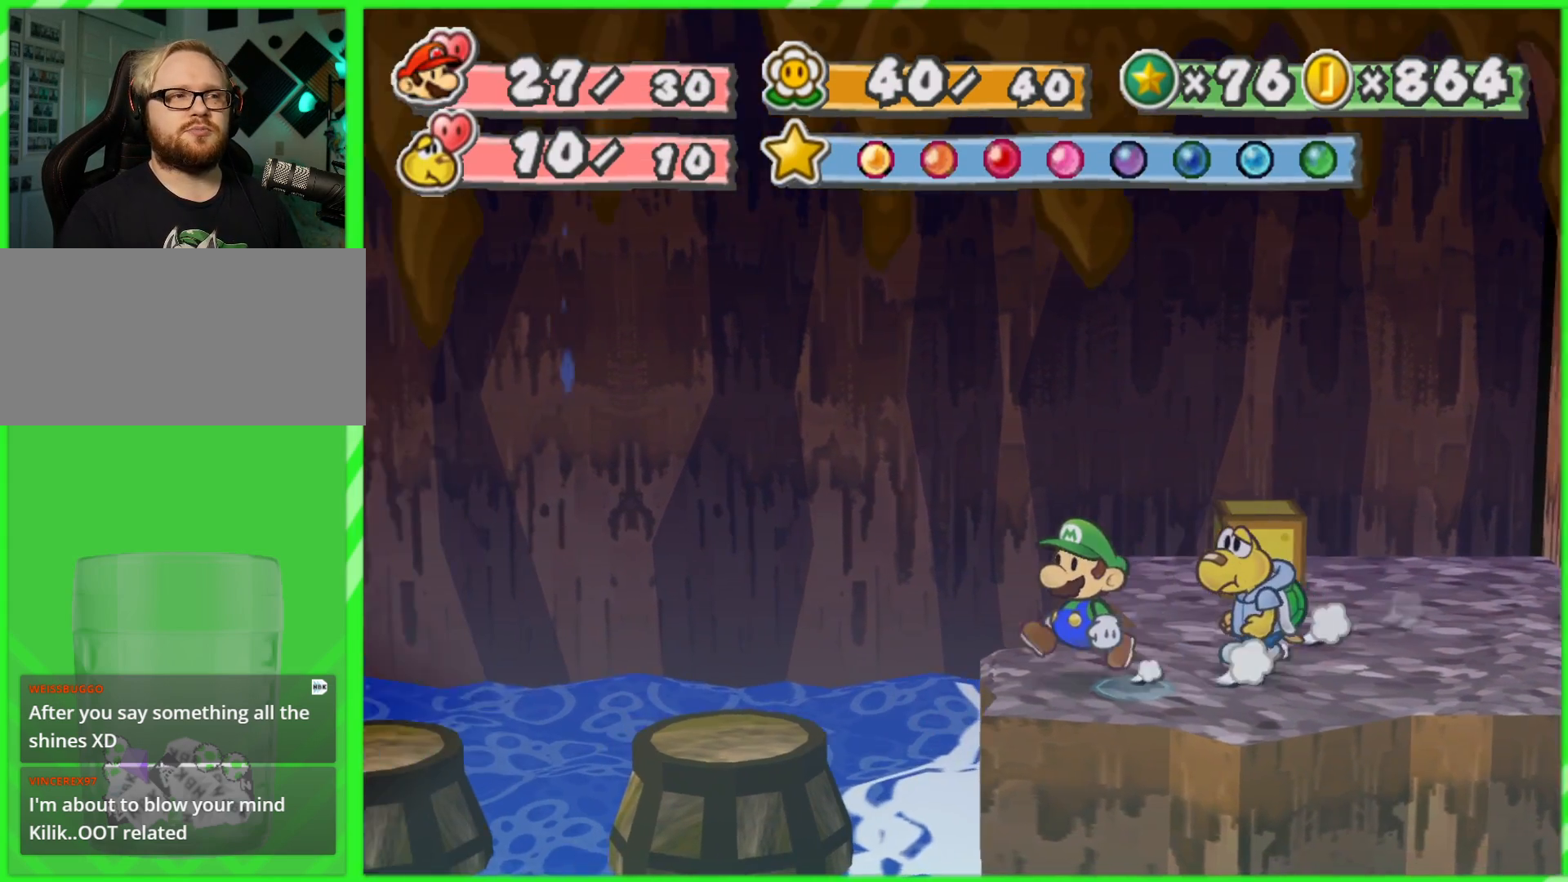
{"buttons": [], "left_stick": "left", "right_stick": "center", "events": [[183, "A", "down"], [317, "A", "up"]]}
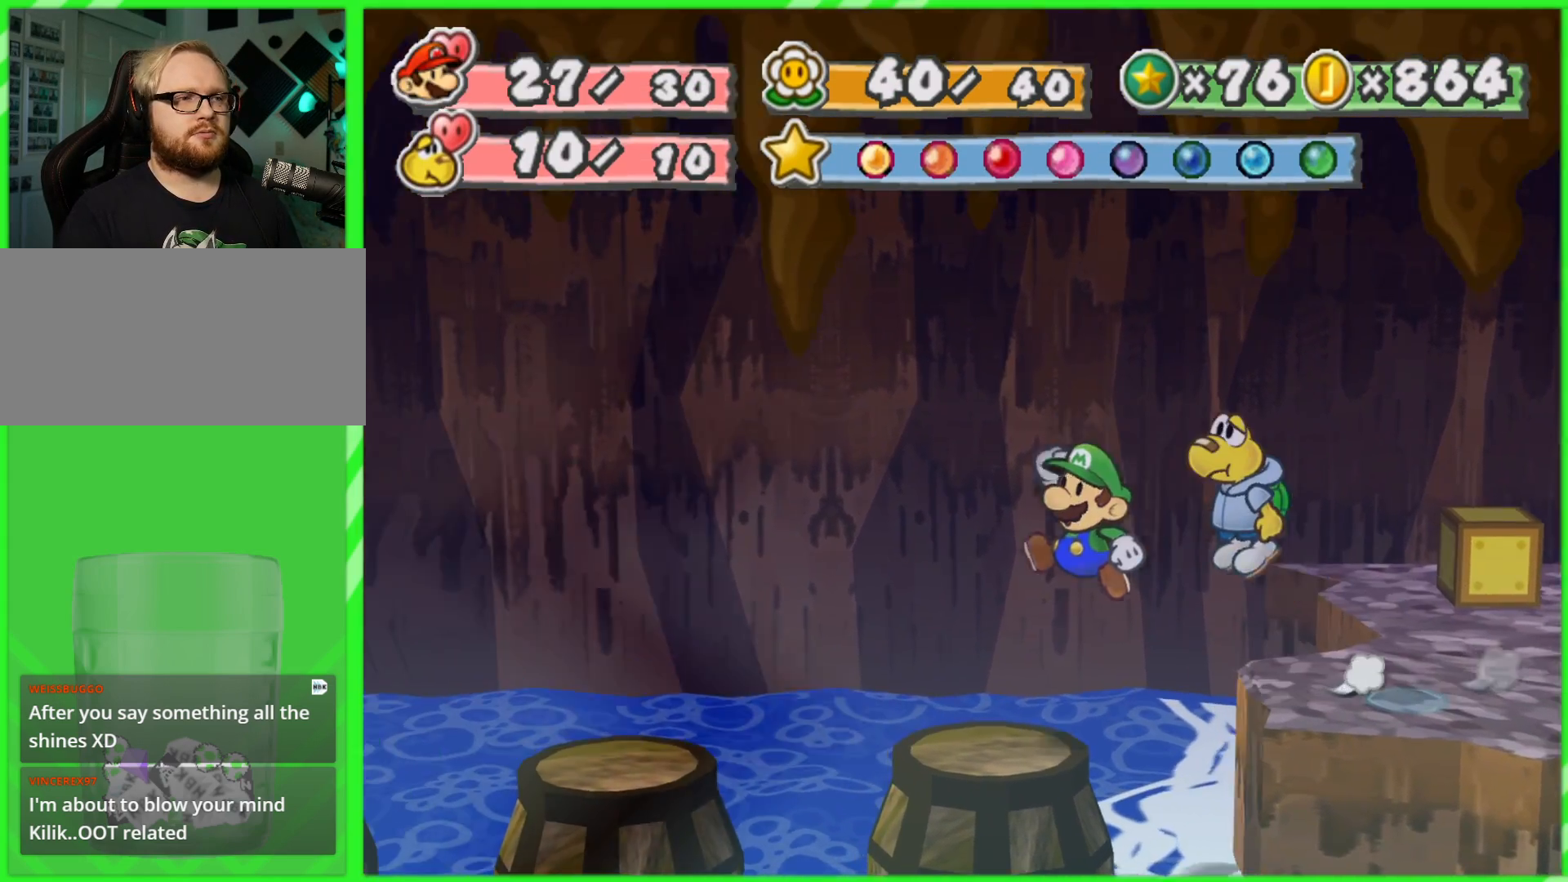
{"buttons": ["A"], "left_stick": "left", "right_stick": "center", "events": [[317, "A", "down"]]}
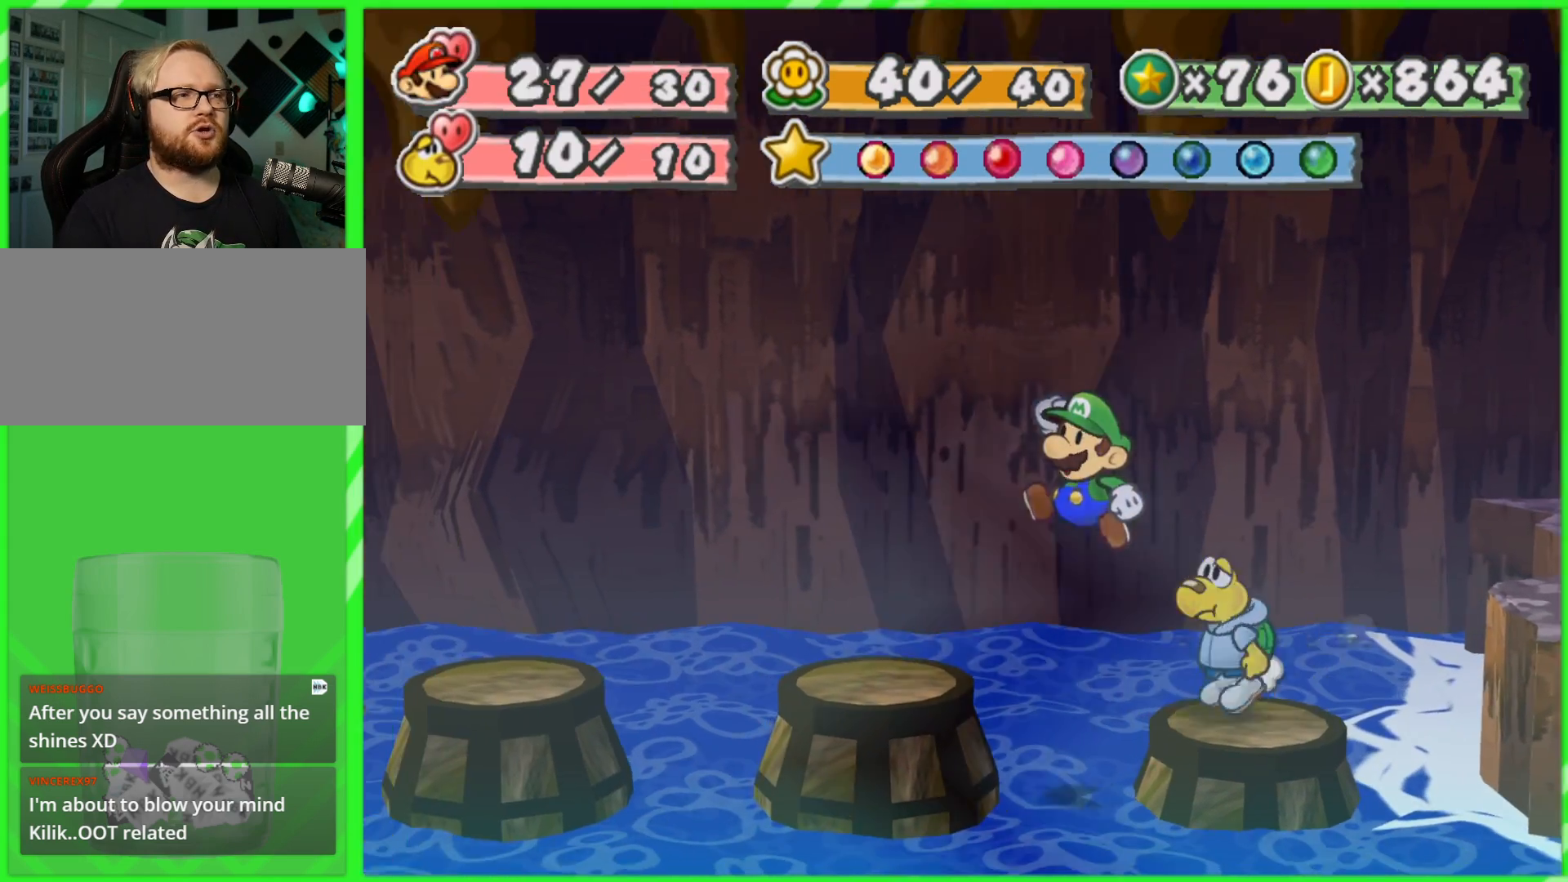
{"buttons": [], "left_stick": "left", "right_stick": "center", "events": [[233, "A", "up"]]}
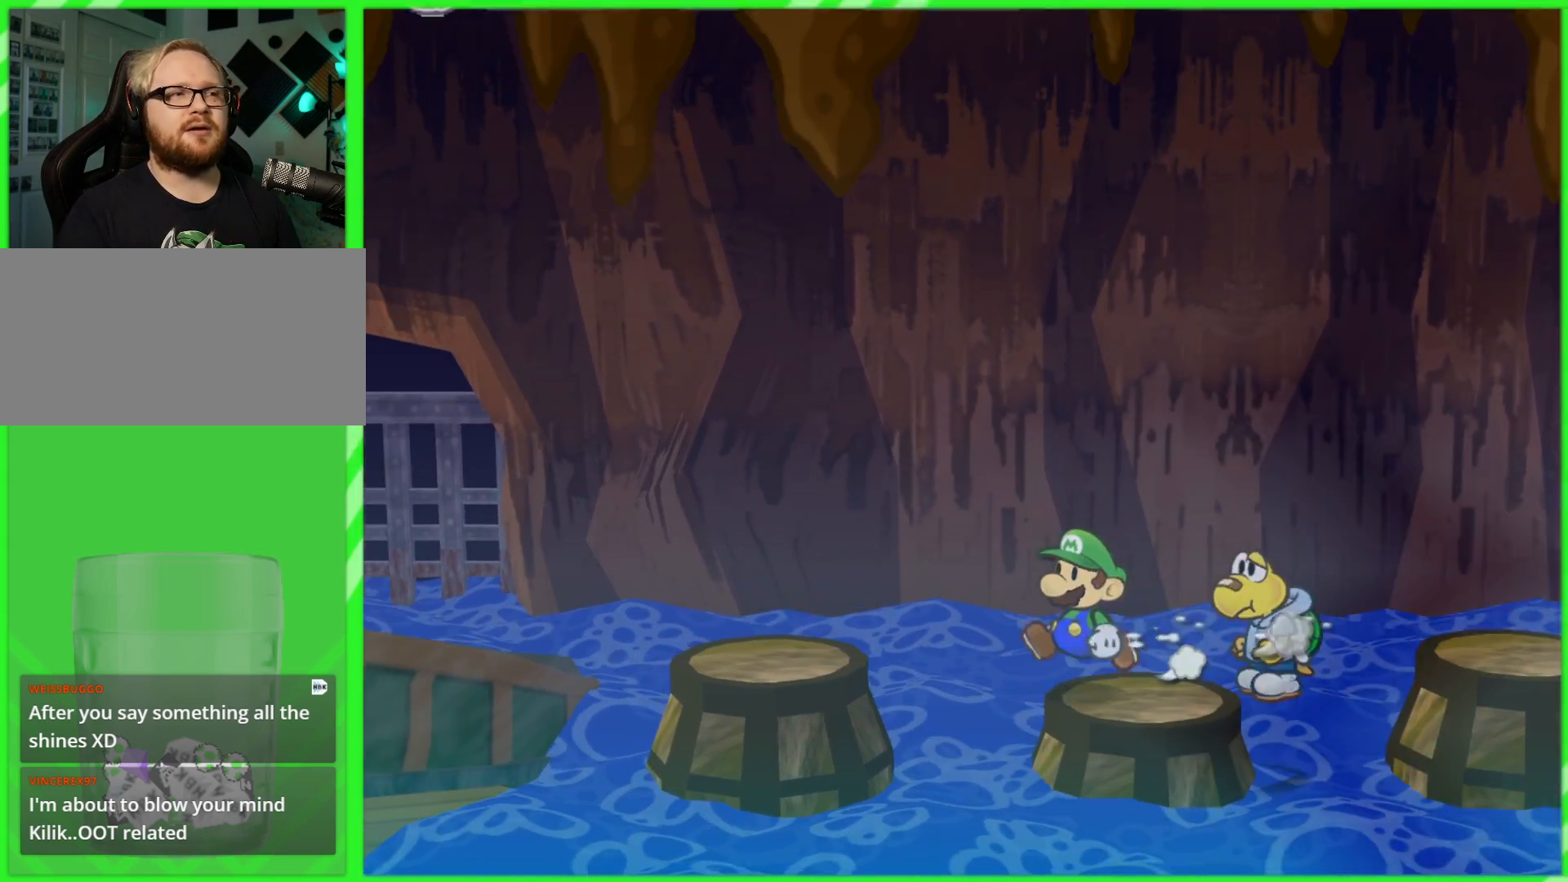
{"buttons": [], "left_stick": "left", "right_stick": "center", "events": [[17, "A", "down"], [433, "A", "up"]]}
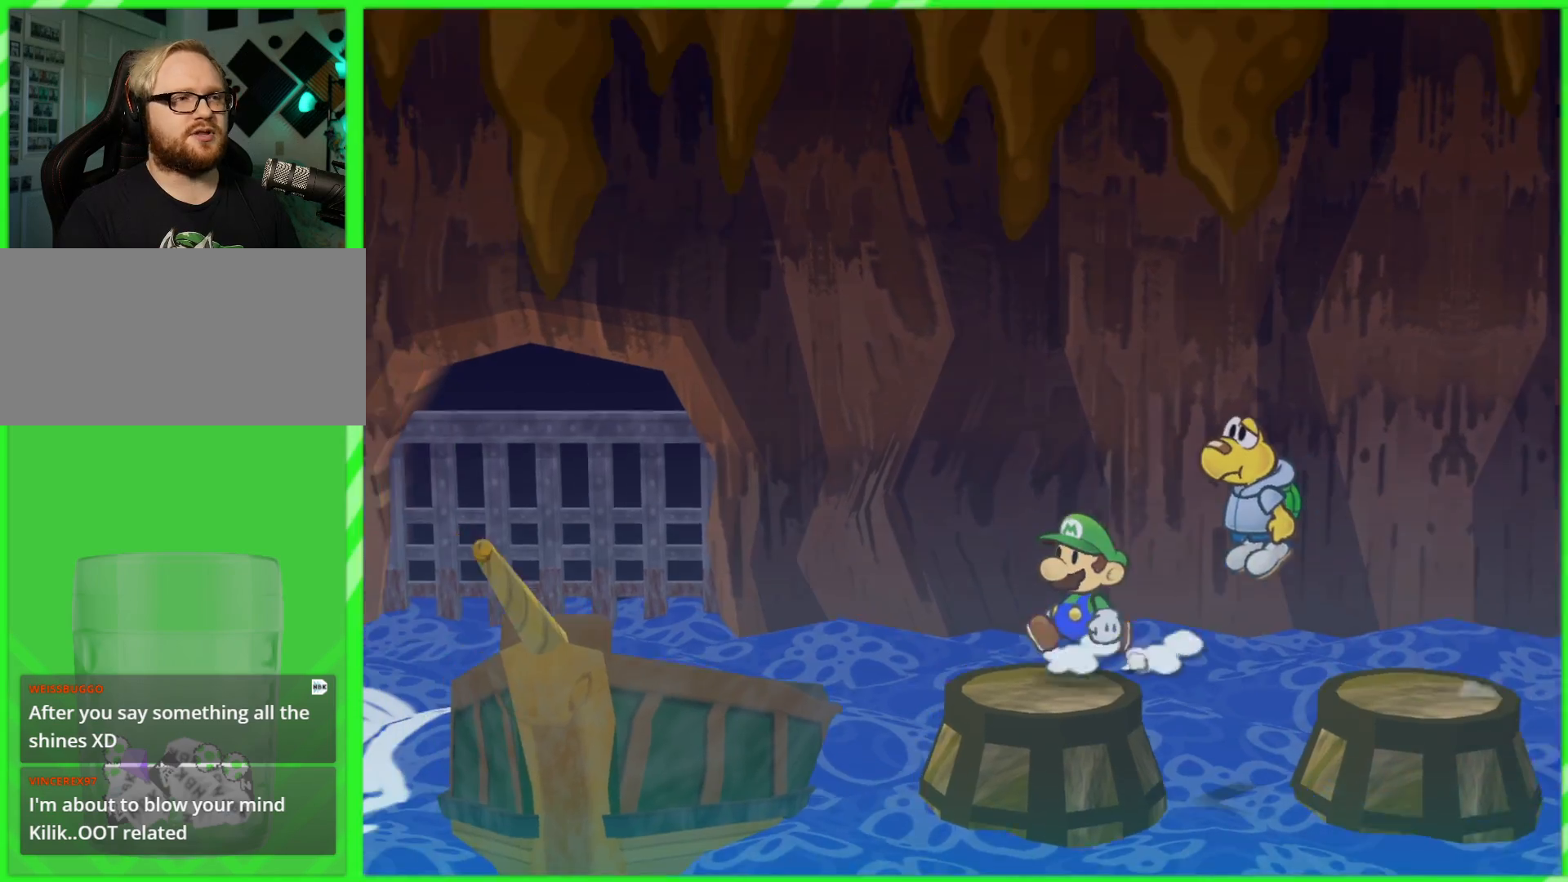
{"buttons": ["A"], "left_stick": "left", "right_stick": "center", "events": [[183, "A", "down"]]}
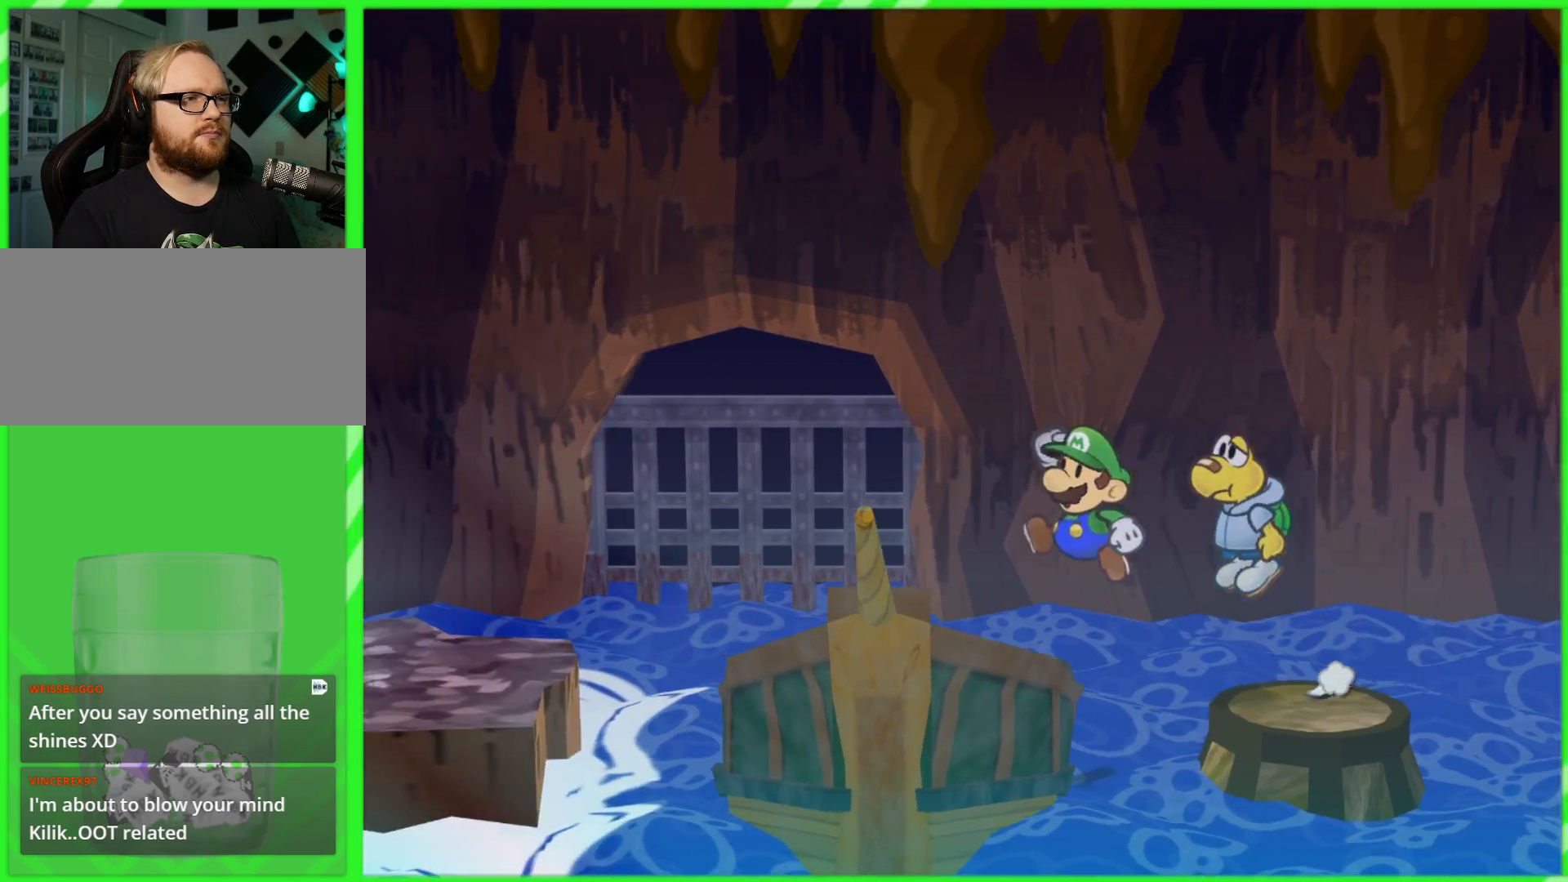
{"buttons": [], "left_stick": "left", "right_stick": "center", "events": [[67, "A", "up"]]}
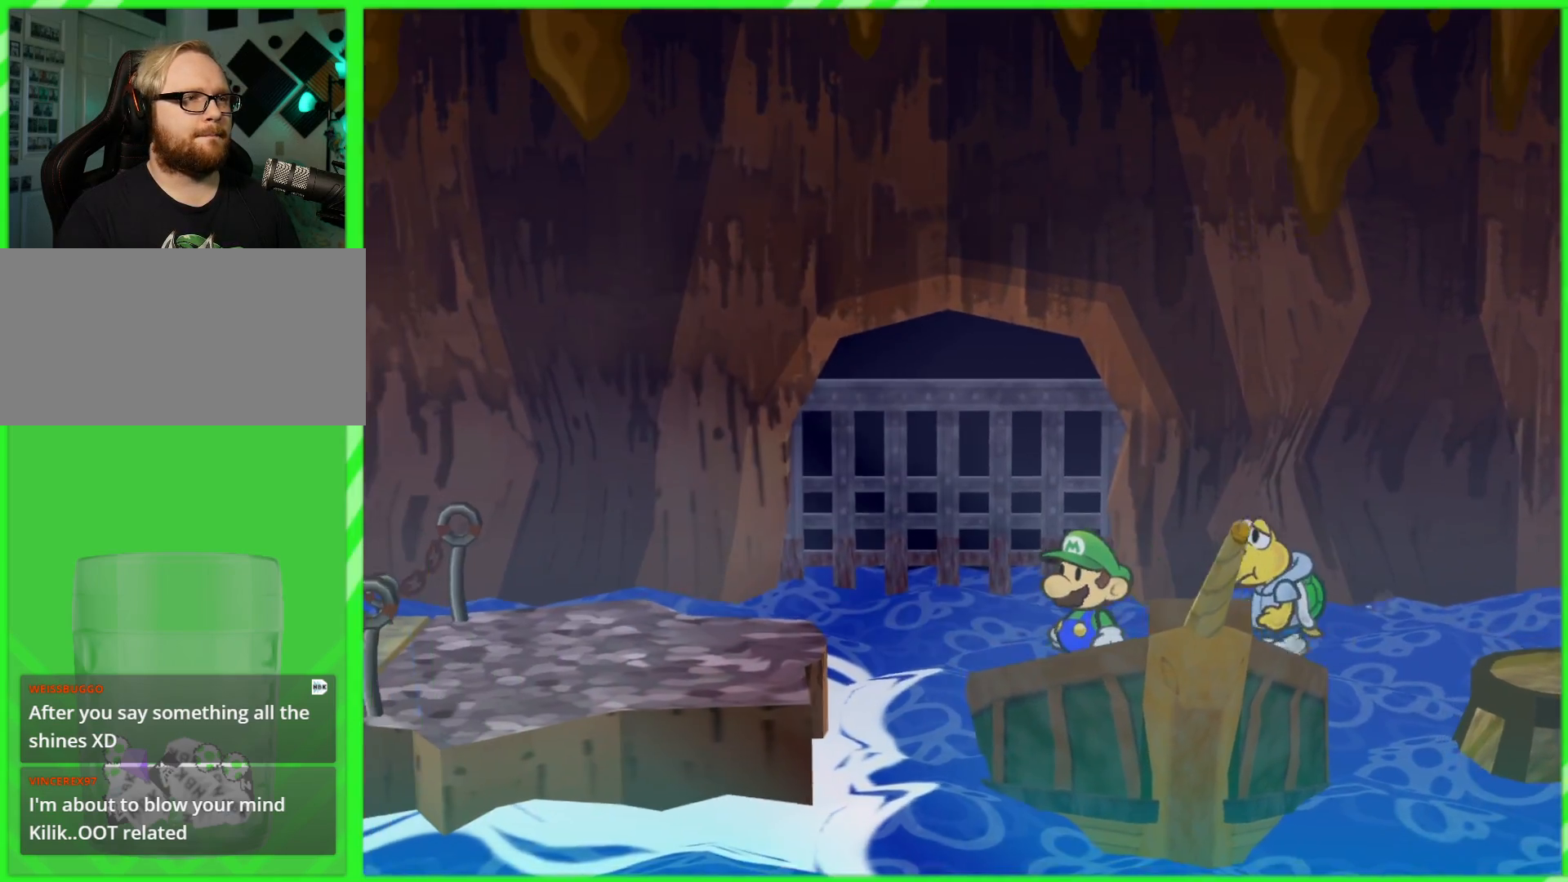
{"buttons": [], "left_stick": "center", "right_stick": "center", "events": [[50, "left_stick", "center"], [283, "left_stick", "left"], [400, "left_stick", "center"]]}
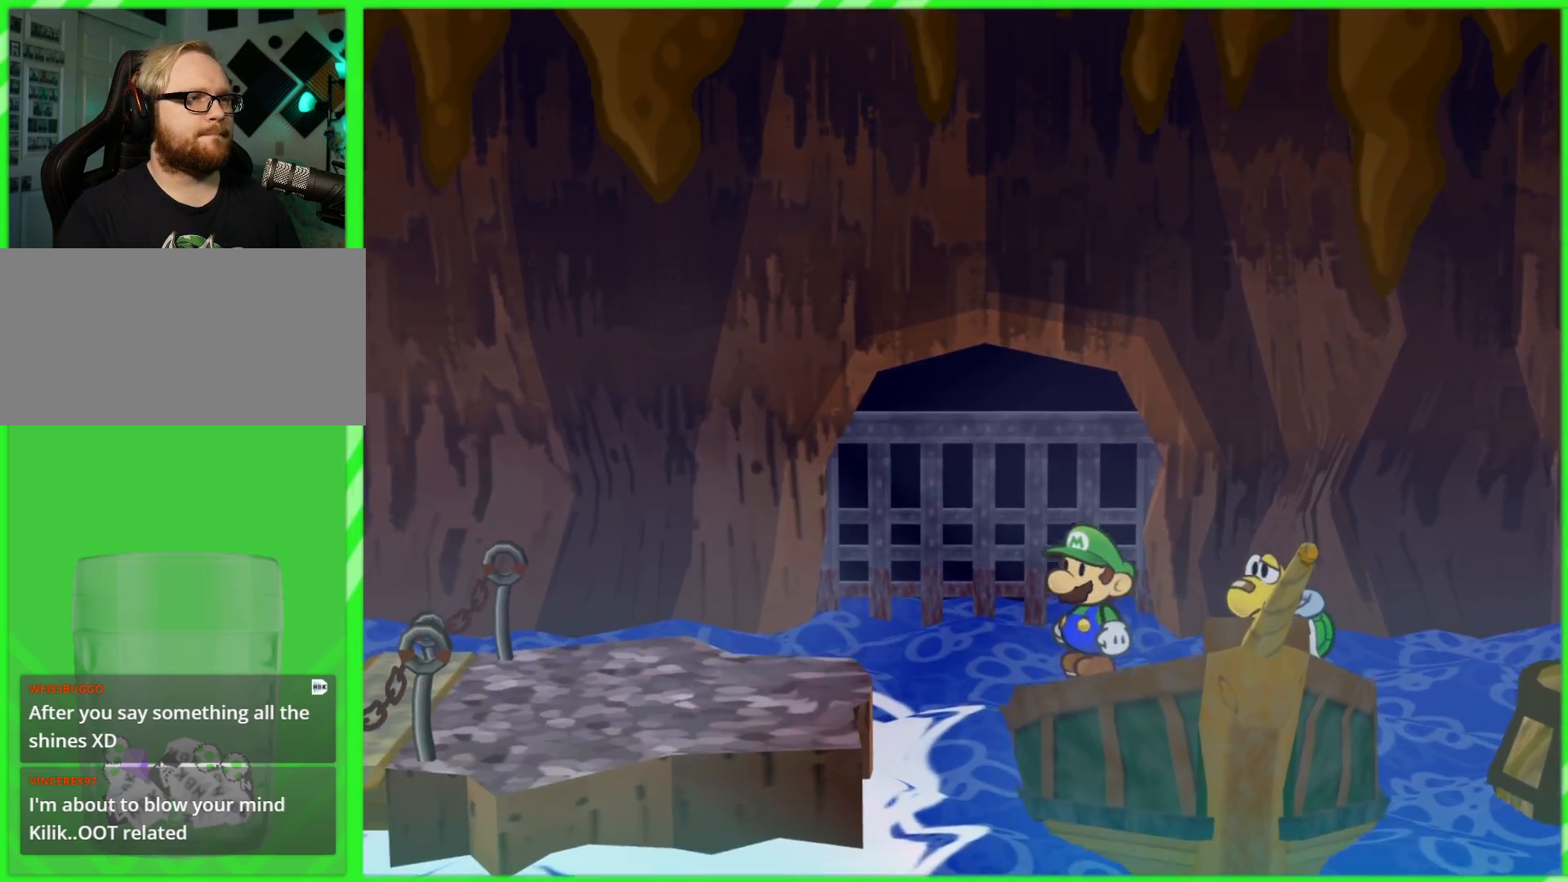
{"buttons": ["A"], "left_stick": "left", "right_stick": "center", "events": [[167, "left_stick", "left"], [233, "left_stick", "center"], [450, "left_stick", "left"], [483, "A", "down"]]}
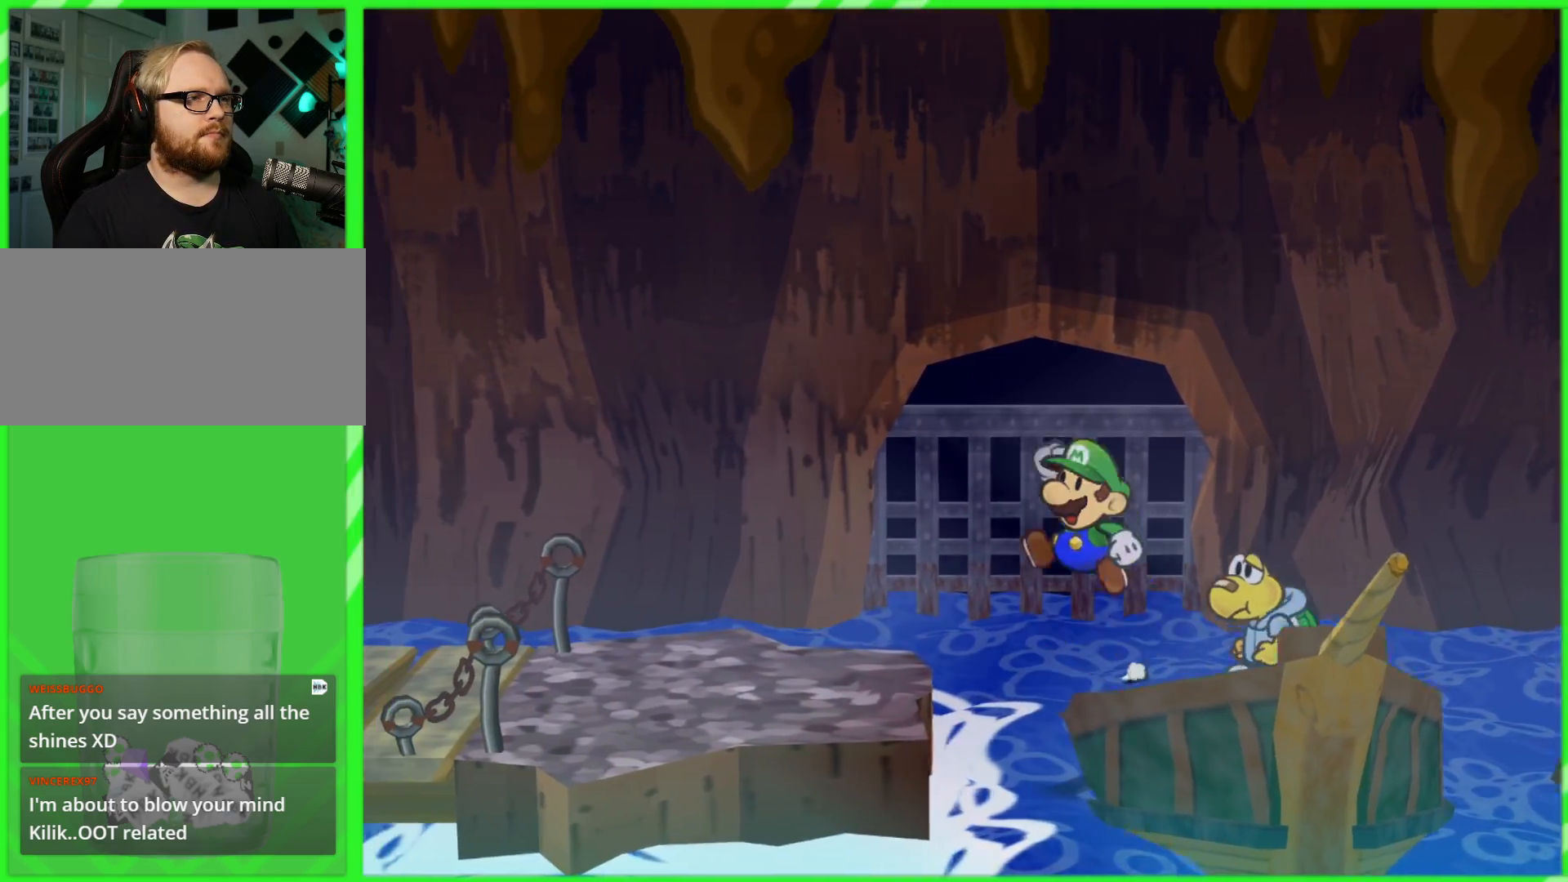
{"buttons": [], "left_stick": "left", "right_stick": "center", "events": [[217, "A", "up"]]}
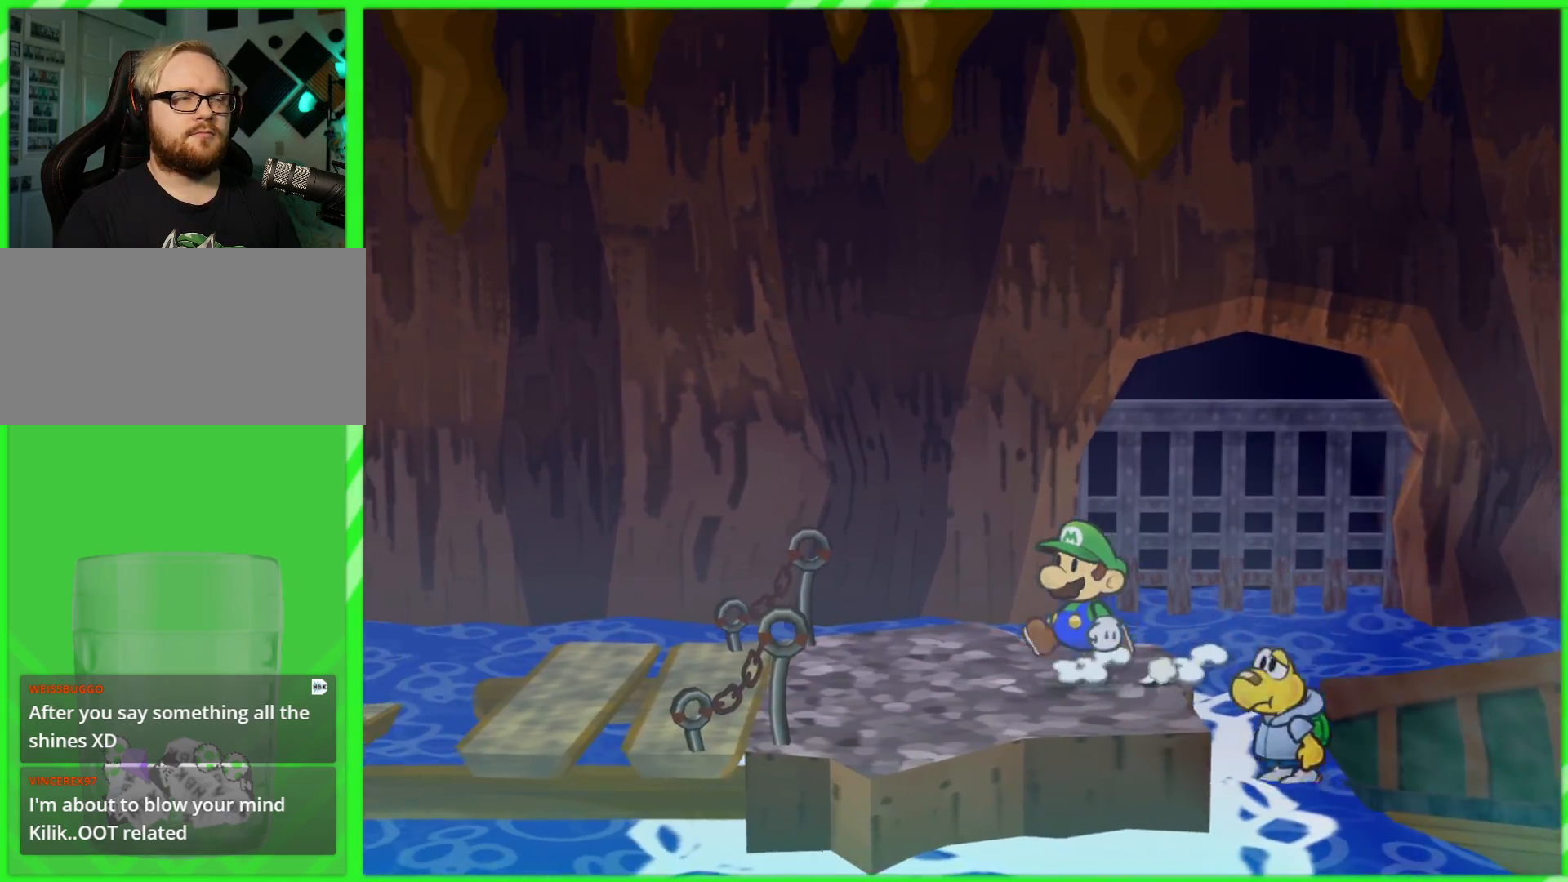
{"buttons": [], "left_stick": "left", "right_stick": "center", "events": []}